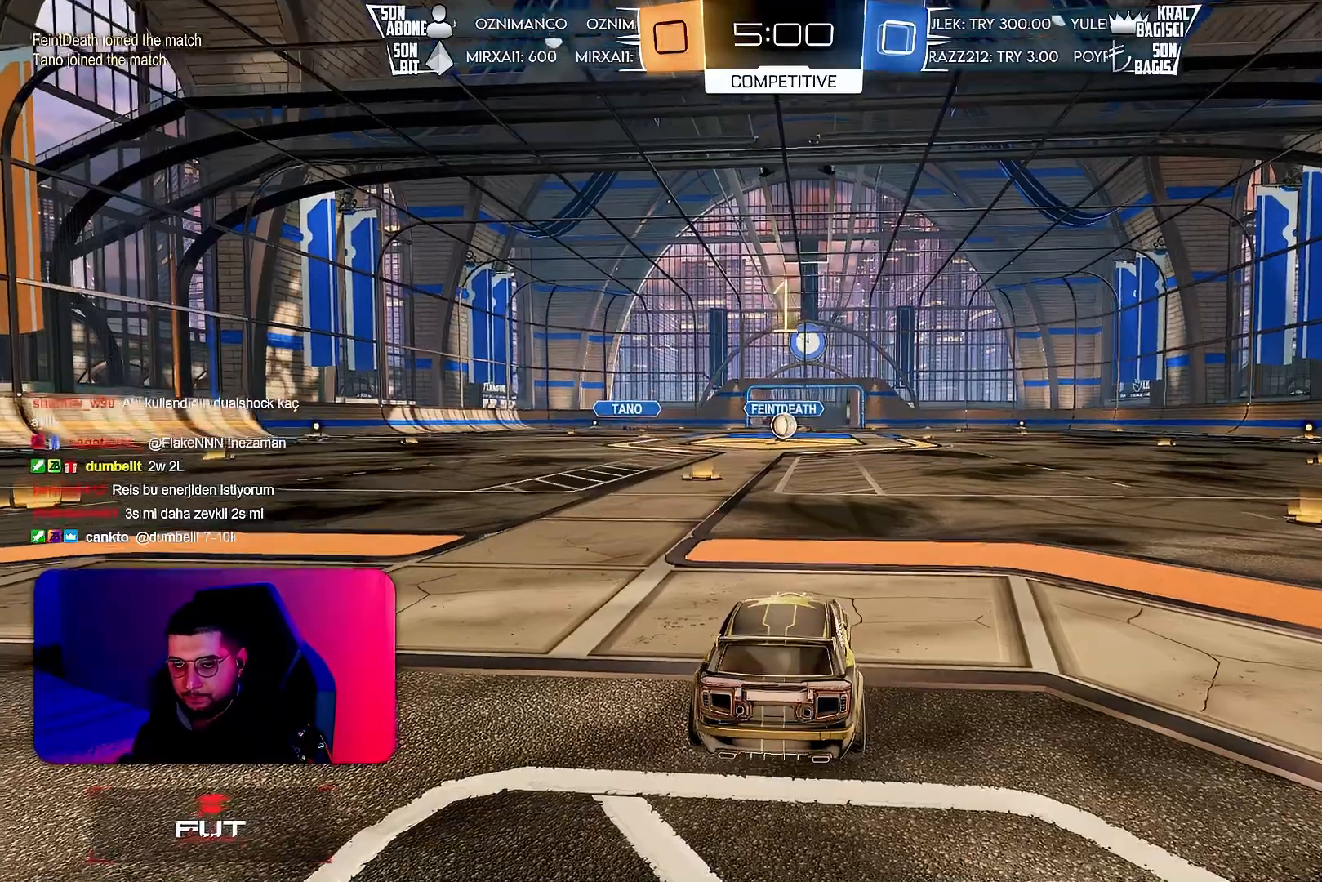
Gameplay with a controller (PlayStation layout); each line is a JSON object with the inputs held at the frame after it. "events" lists button and stick changes between this image and that frame as [ms after this image, input, new state], when the widget could be followed in between. Not read: DPAD_DOWN DPAD_LEFT DPAD_RIGHT DPAD_UP L3 R3 SELECT START right_stick.
{"buttons": ["R2"], "left_stick": "center", "events": [[150, "R2", "down"]]}
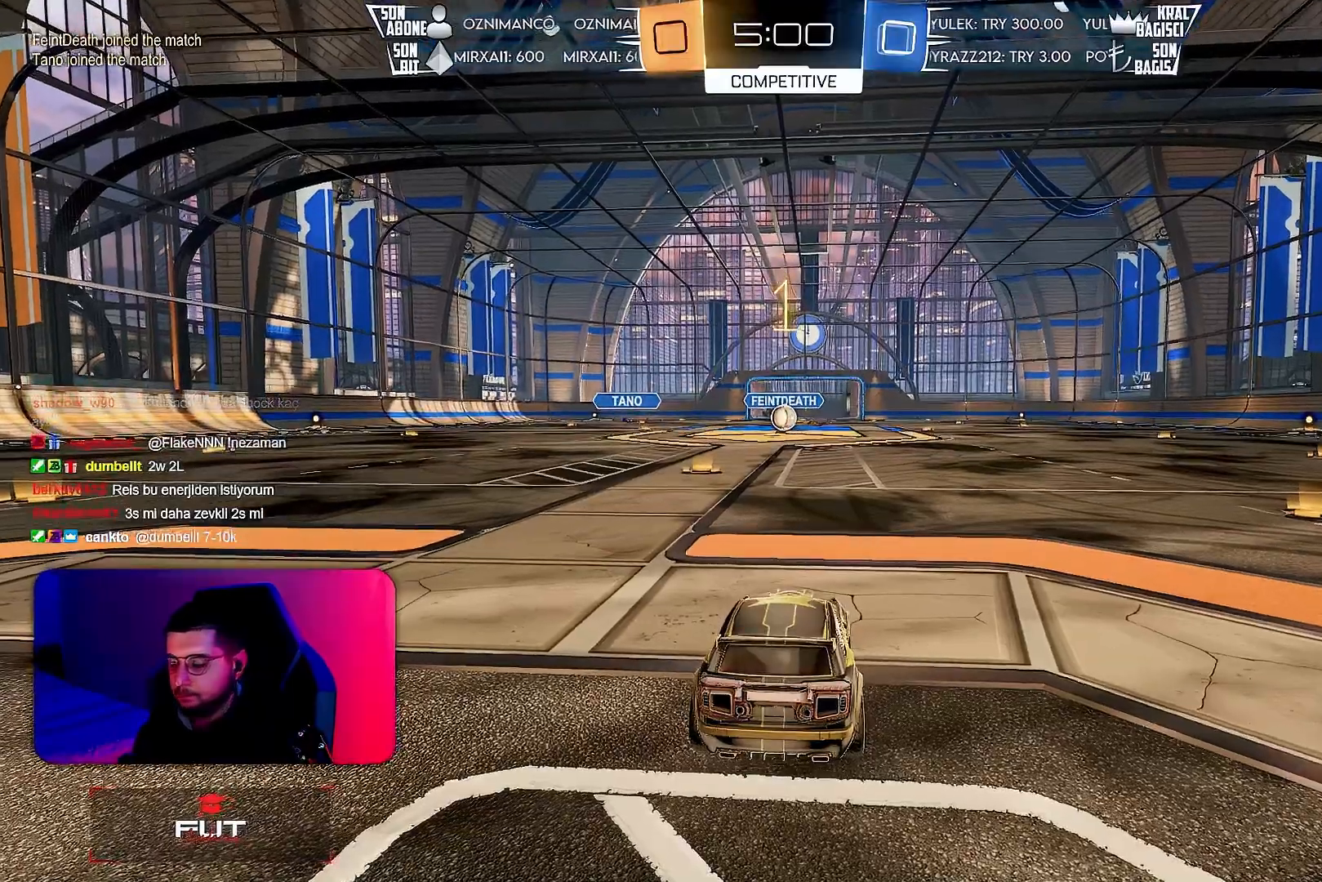
{"buttons": ["R2"], "left_stick": "center", "events": []}
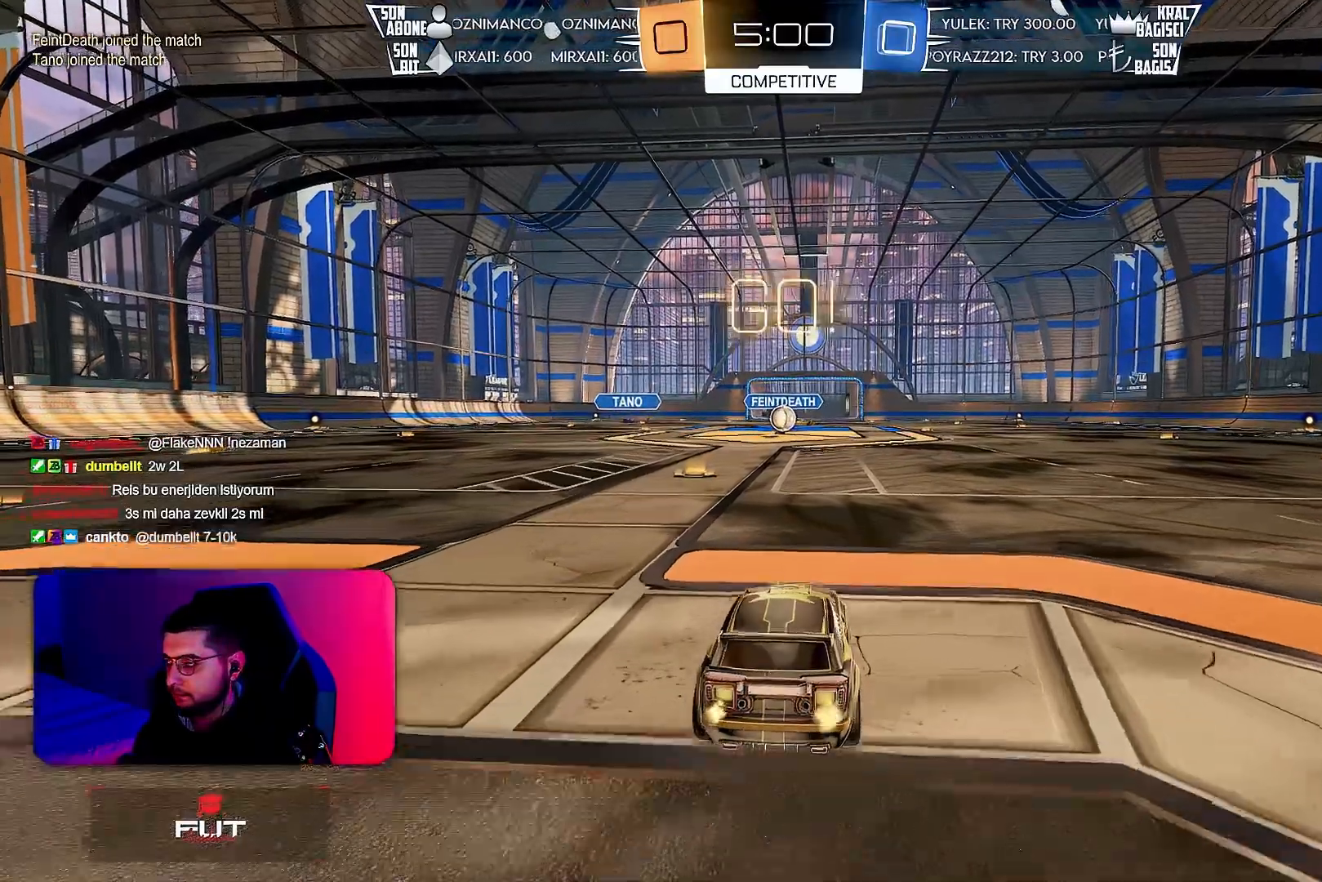
{"buttons": ["L1", "R1", "R2"], "left_stick": "down-left", "events": [[283, "CROSS", "down"], [300, "R1", "down"], [333, "left_stick", "up"], [350, "CROSS", "up"], [367, "L1", "down"], [417, "CROSS", "down"], [450, "left_stick", "down-left"], [500, "CROSS", "up"]]}
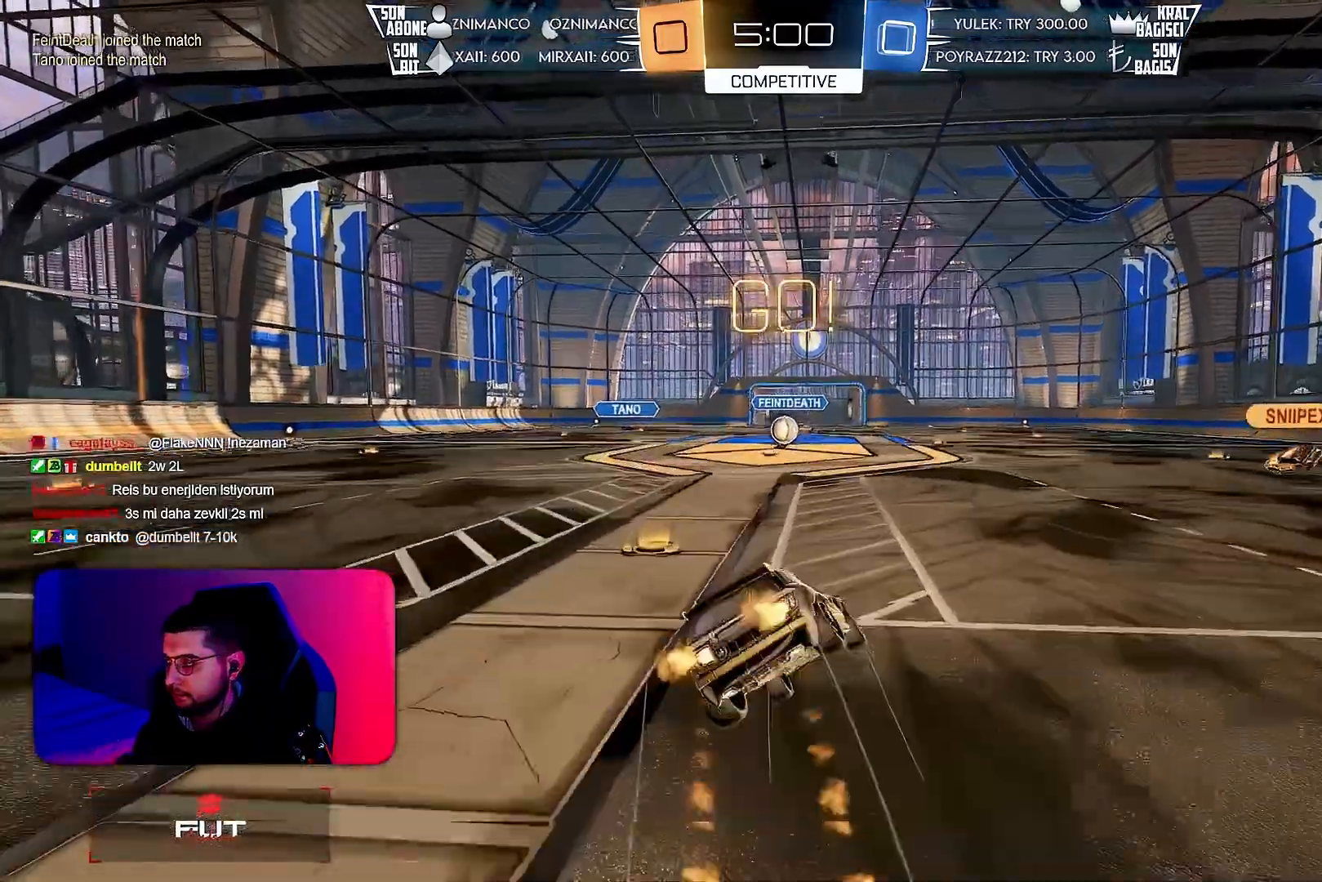
{"buttons": ["L1", "R2"], "left_stick": "down-left", "events": [[50, "R1", "up"]]}
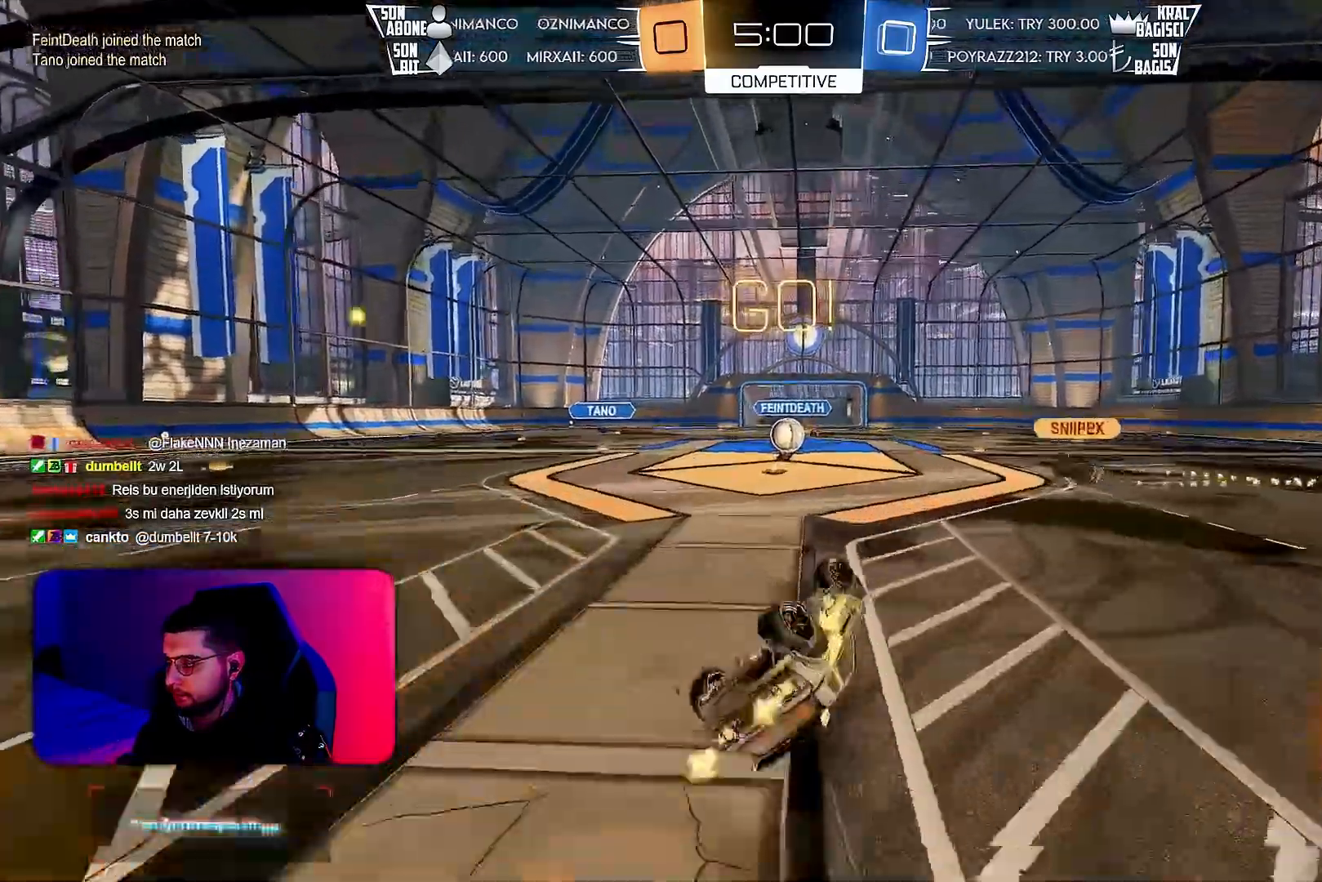
{"buttons": ["R2"], "left_stick": "center", "events": [[267, "L1", "up"], [283, "left_stick", "center"]]}
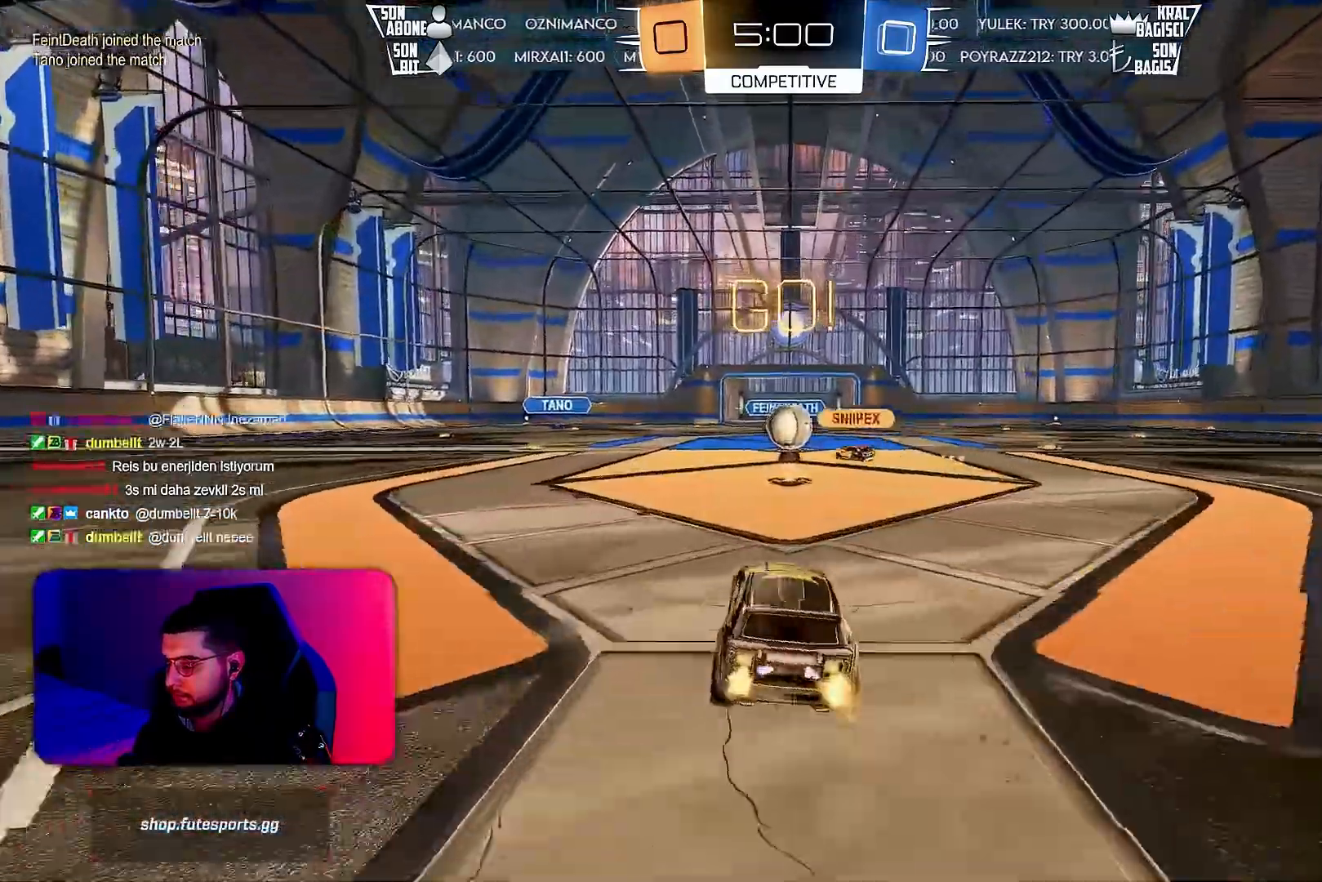
{"buttons": ["R2"], "left_stick": "down-left", "events": [[167, "left_stick", "left"], [367, "left_stick", "down-left"]]}
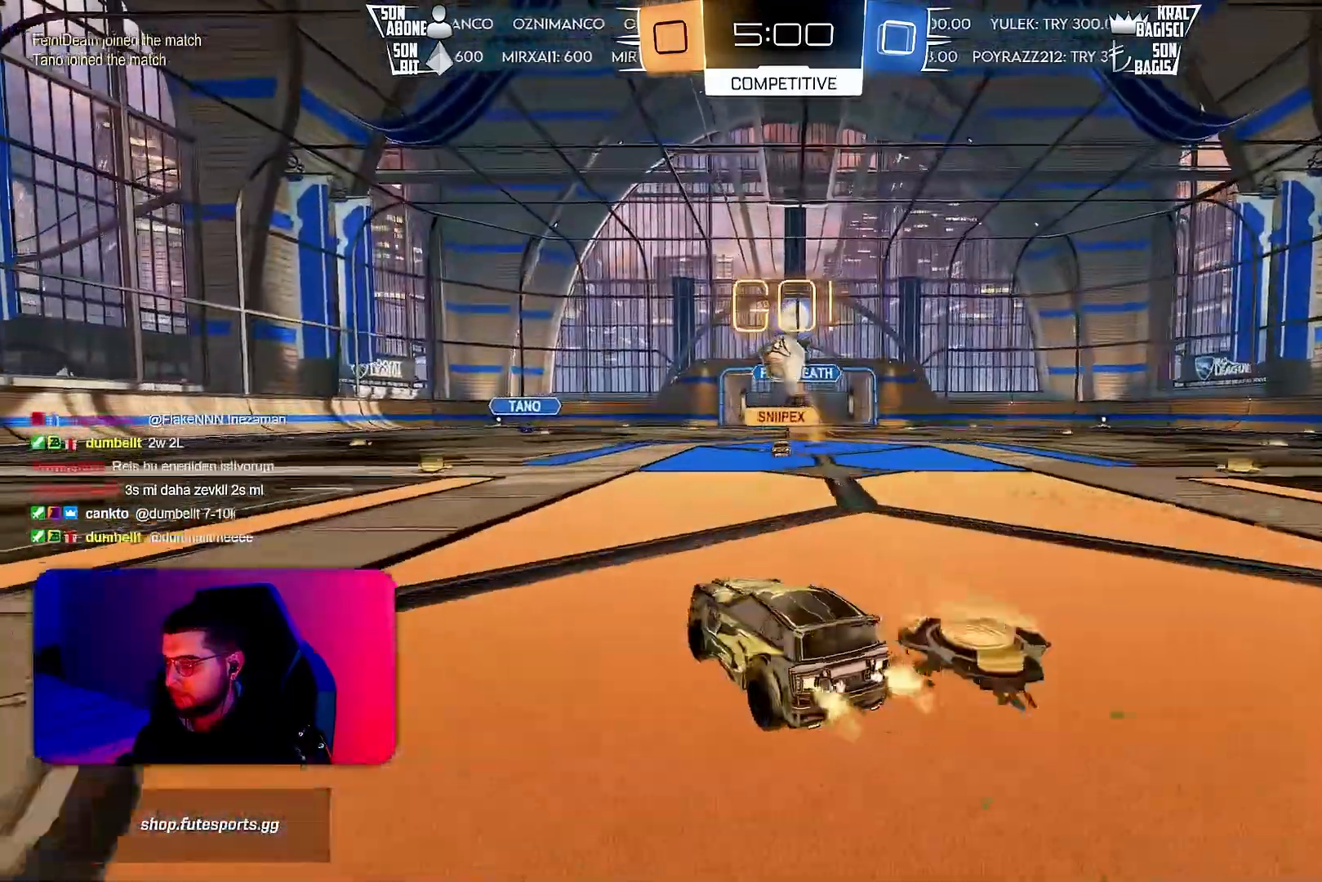
{"buttons": ["R2"], "left_stick": "right", "events": [[17, "L1", "down"], [133, "L1", "up"], [417, "left_stick", "center"], [483, "left_stick", "right"]]}
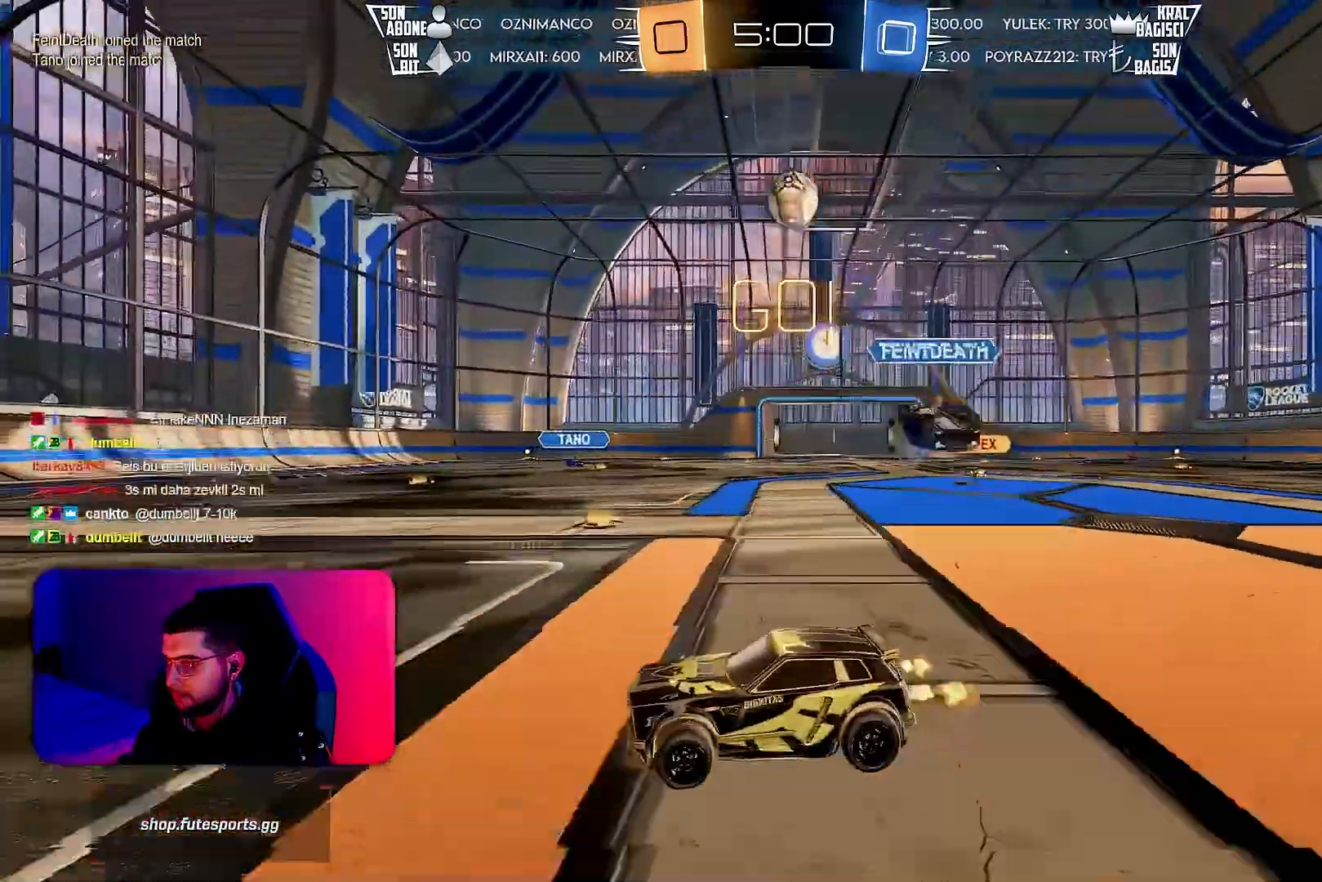
{"buttons": ["L1", "R1", "R2"], "left_stick": "down-left", "events": [[150, "R1", "down"], [200, "CROSS", "down"], [300, "CROSS", "up"], [317, "left_stick", "up"], [333, "CROSS", "down"], [333, "L1", "down"], [417, "left_stick", "down-left"], [450, "CROSS", "up"]]}
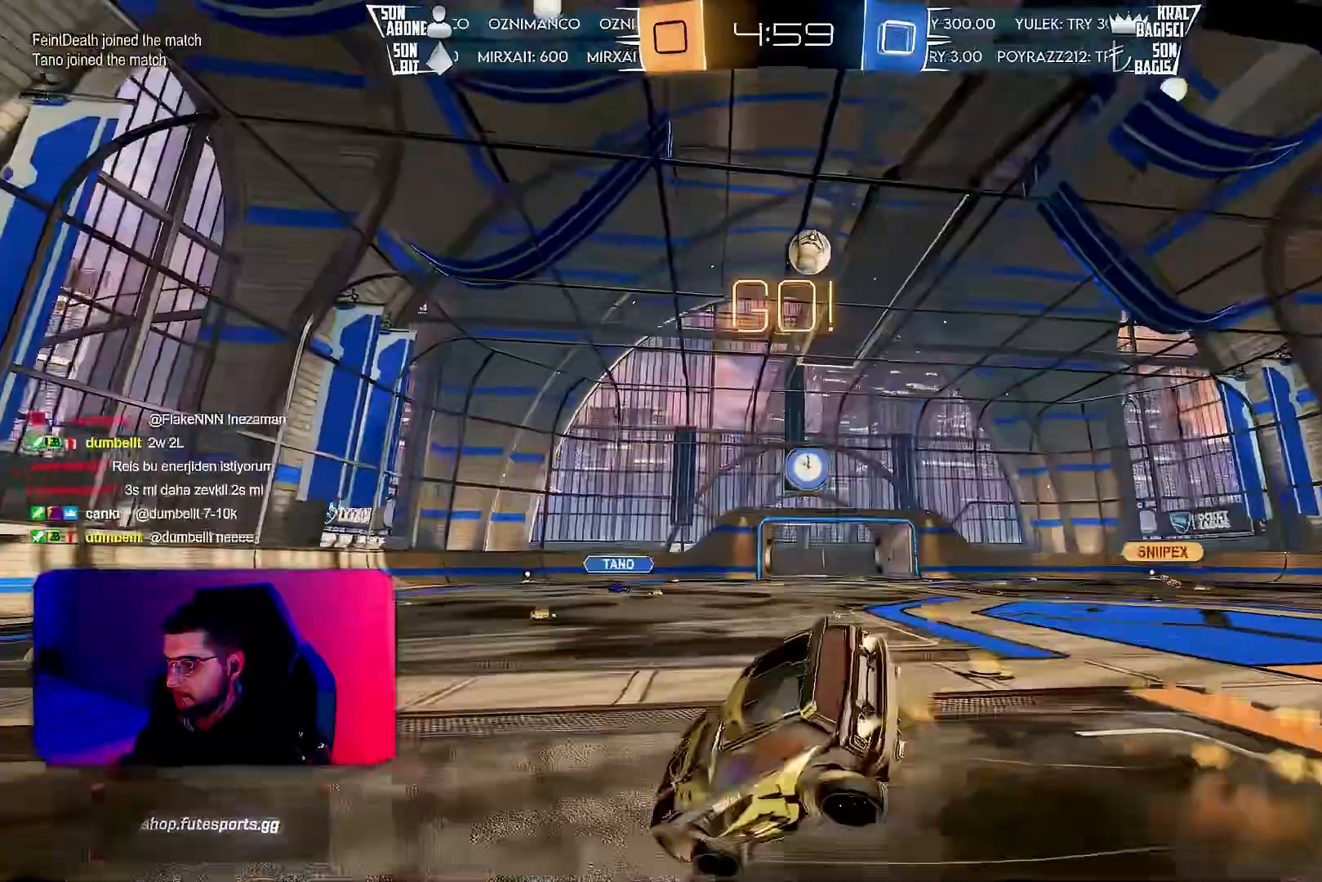
{"buttons": ["L1", "R1", "R2"], "left_stick": "down-left", "events": []}
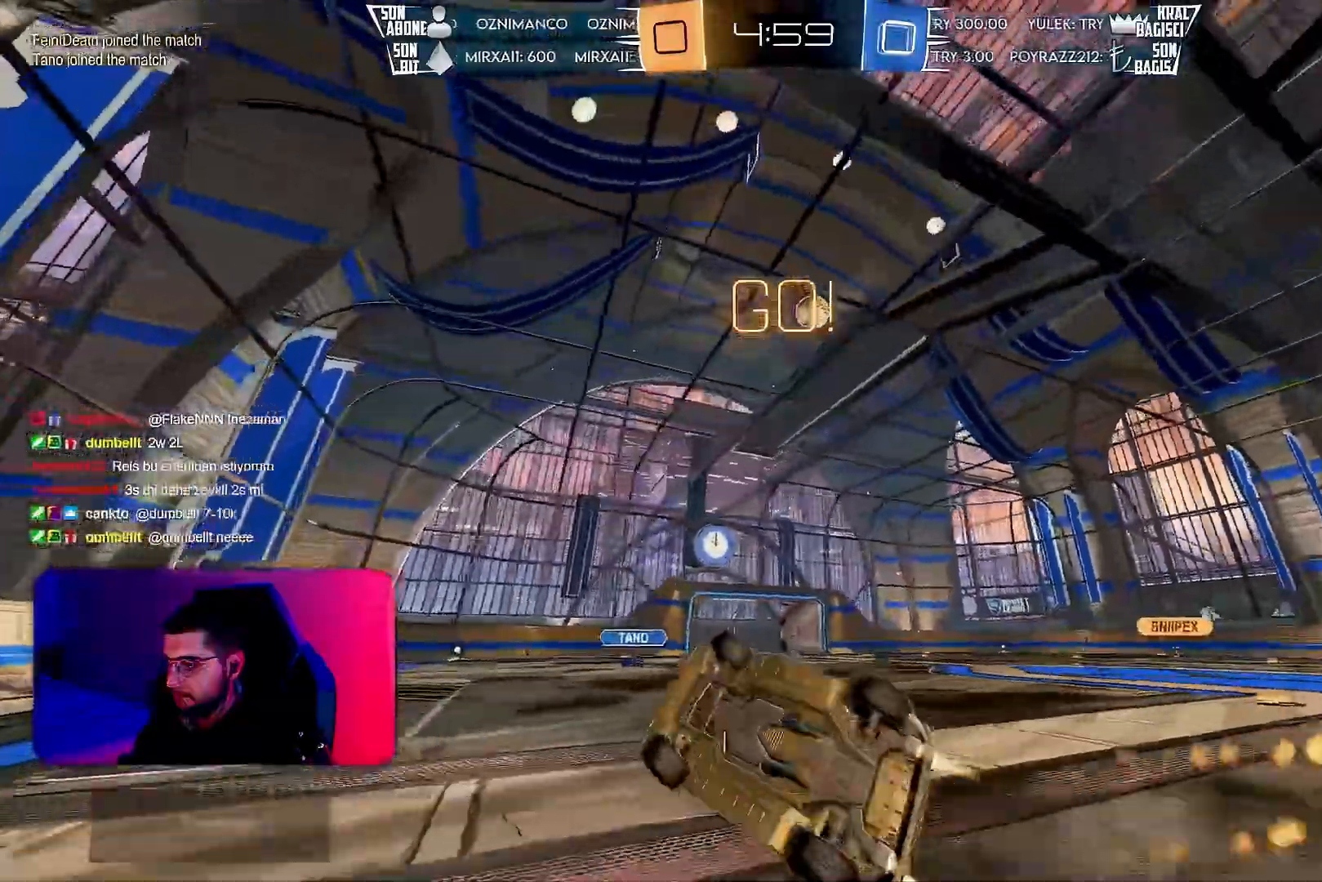
{"buttons": ["L2"], "left_stick": "center", "events": [[133, "R1", "up"], [150, "L1", "up"], [150, "left_stick", "center"], [417, "L2", "down"], [450, "R2", "up"]]}
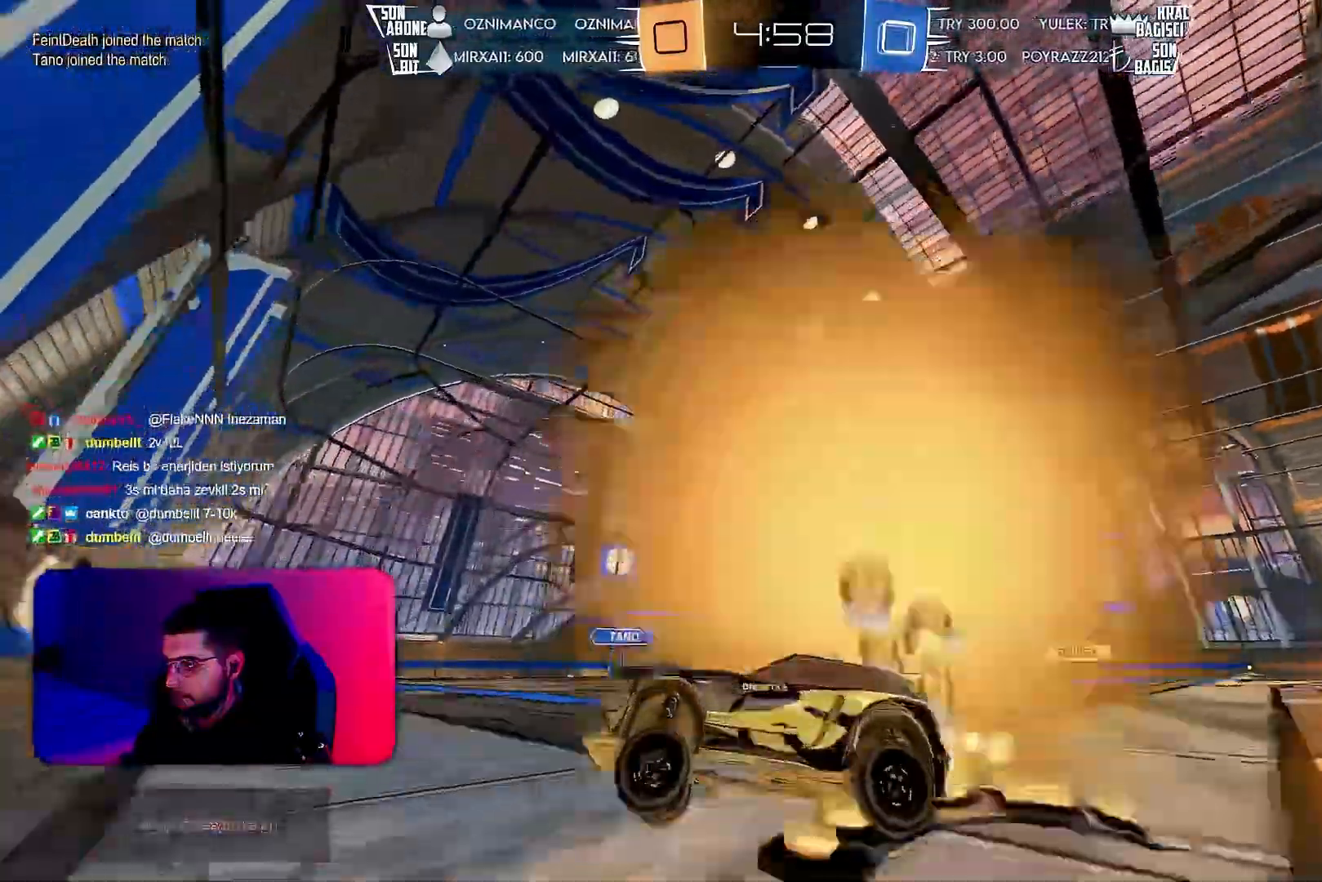
{"buttons": ["R2"], "left_stick": "right", "events": [[83, "R2", "down"], [117, "L2", "up"], [350, "L2", "down"], [367, "R2", "up"], [450, "R2", "down"], [483, "left_stick", "right"], [500, "L2", "up"]]}
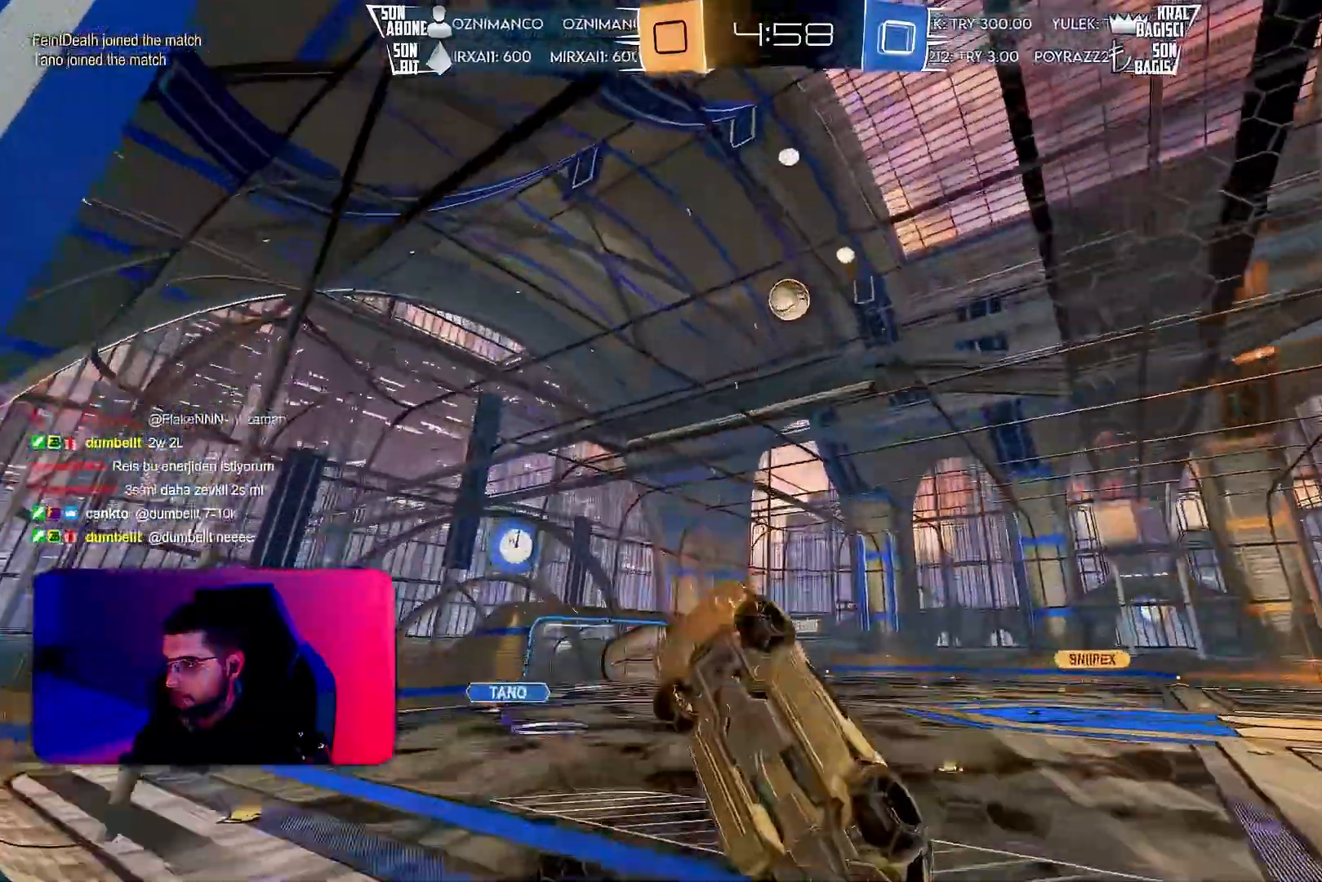
{"buttons": ["L1", "R2"], "left_stick": "down-right", "events": [[133, "left_stick", "center"], [217, "CROSS", "down"], [217, "left_stick", "down-left"], [333, "R1", "down"], [367, "CROSS", "up"], [383, "L1", "down"], [417, "left_stick", "down-right"], [450, "R1", "up"]]}
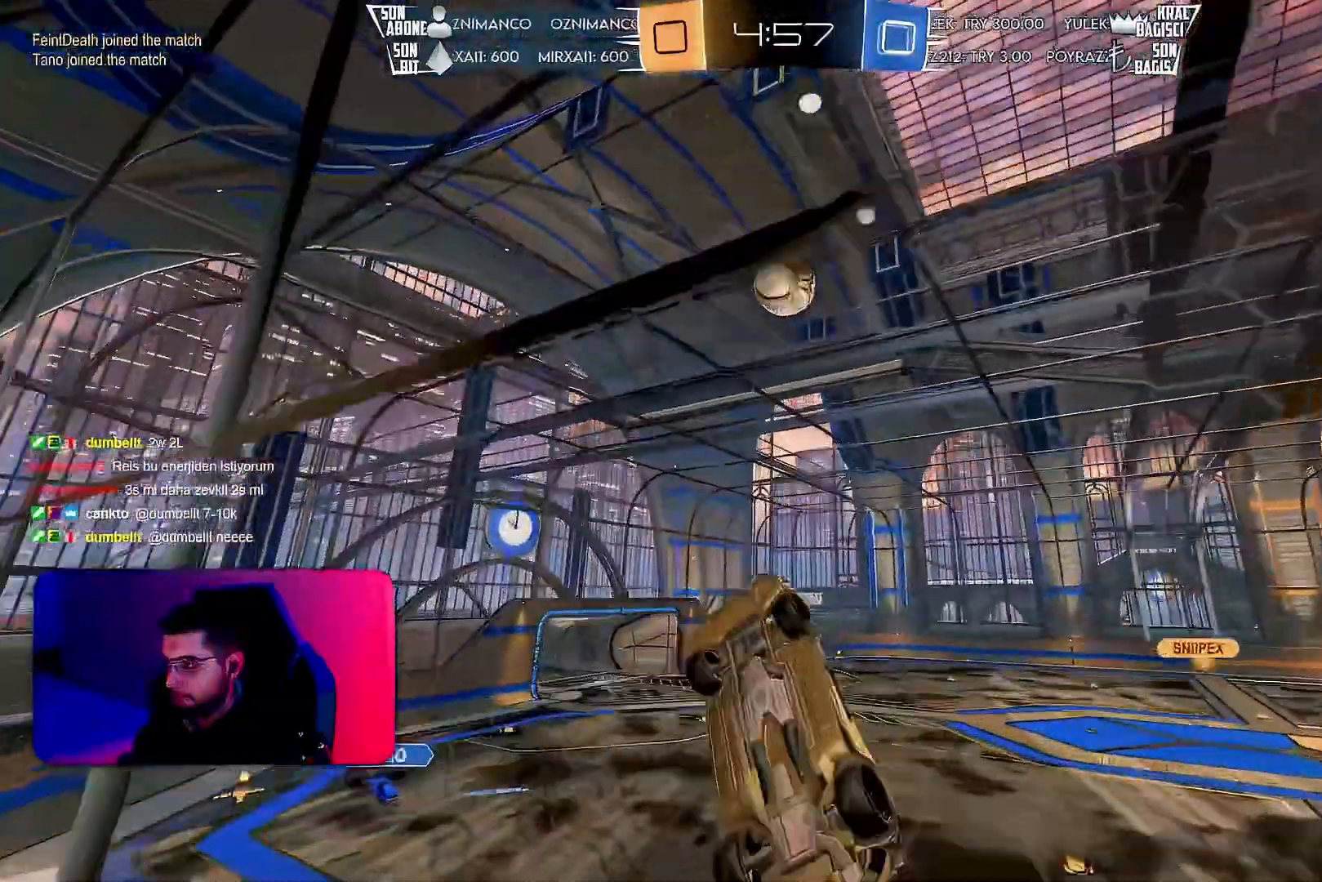
{"buttons": ["L1", "R2"], "left_stick": "down-right", "events": [[33, "left_stick", "up-right"], [200, "R1", "down"], [267, "R1", "up"], [450, "left_stick", "down-right"]]}
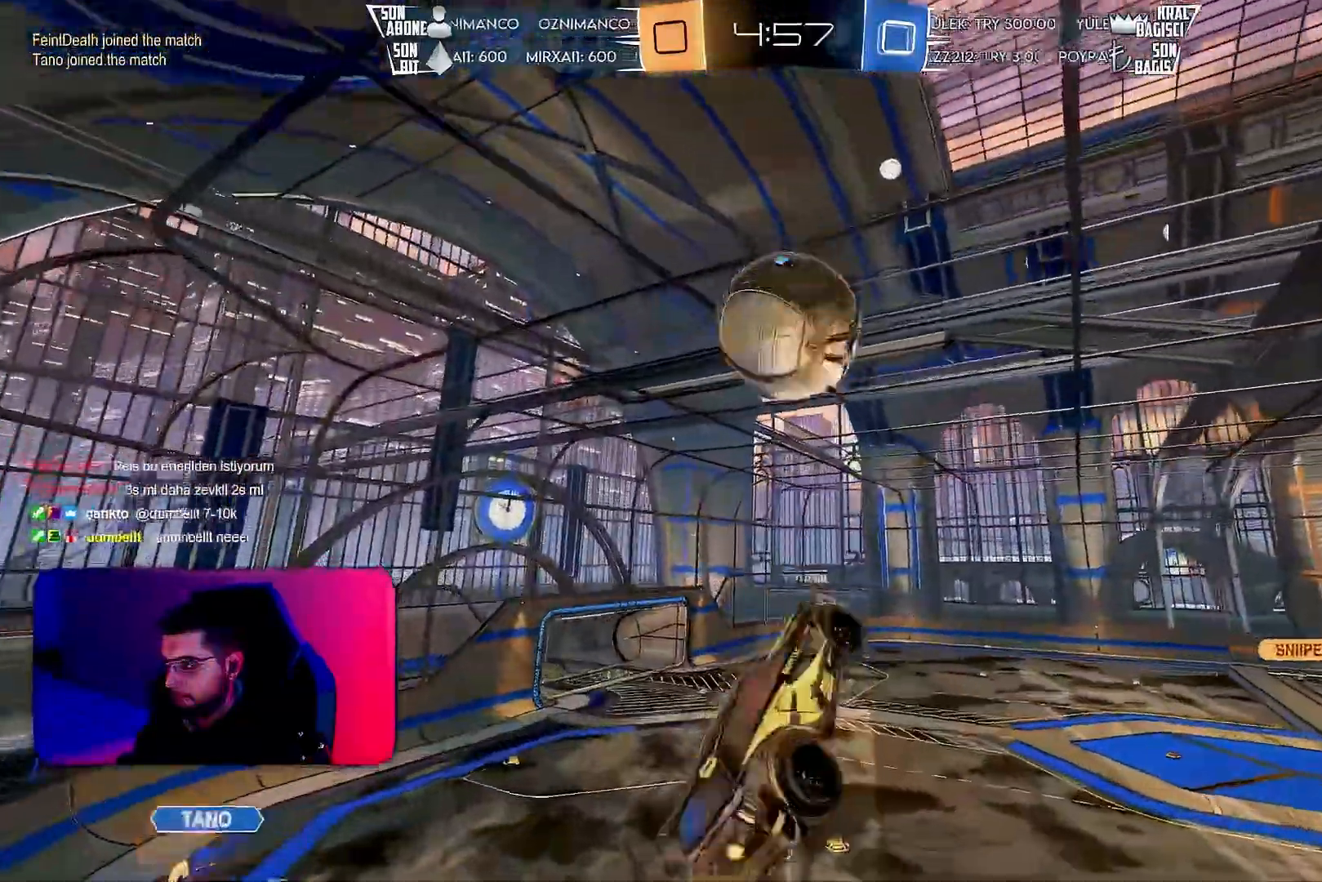
{"buttons": ["L1", "R1"], "left_stick": "right", "events": [[150, "L1", "up"], [183, "left_stick", "center"], [217, "R1", "down"], [250, "CROSS", "down"], [267, "left_stick", "right"], [317, "L1", "down"], [367, "CROSS", "up"], [467, "R2", "up"]]}
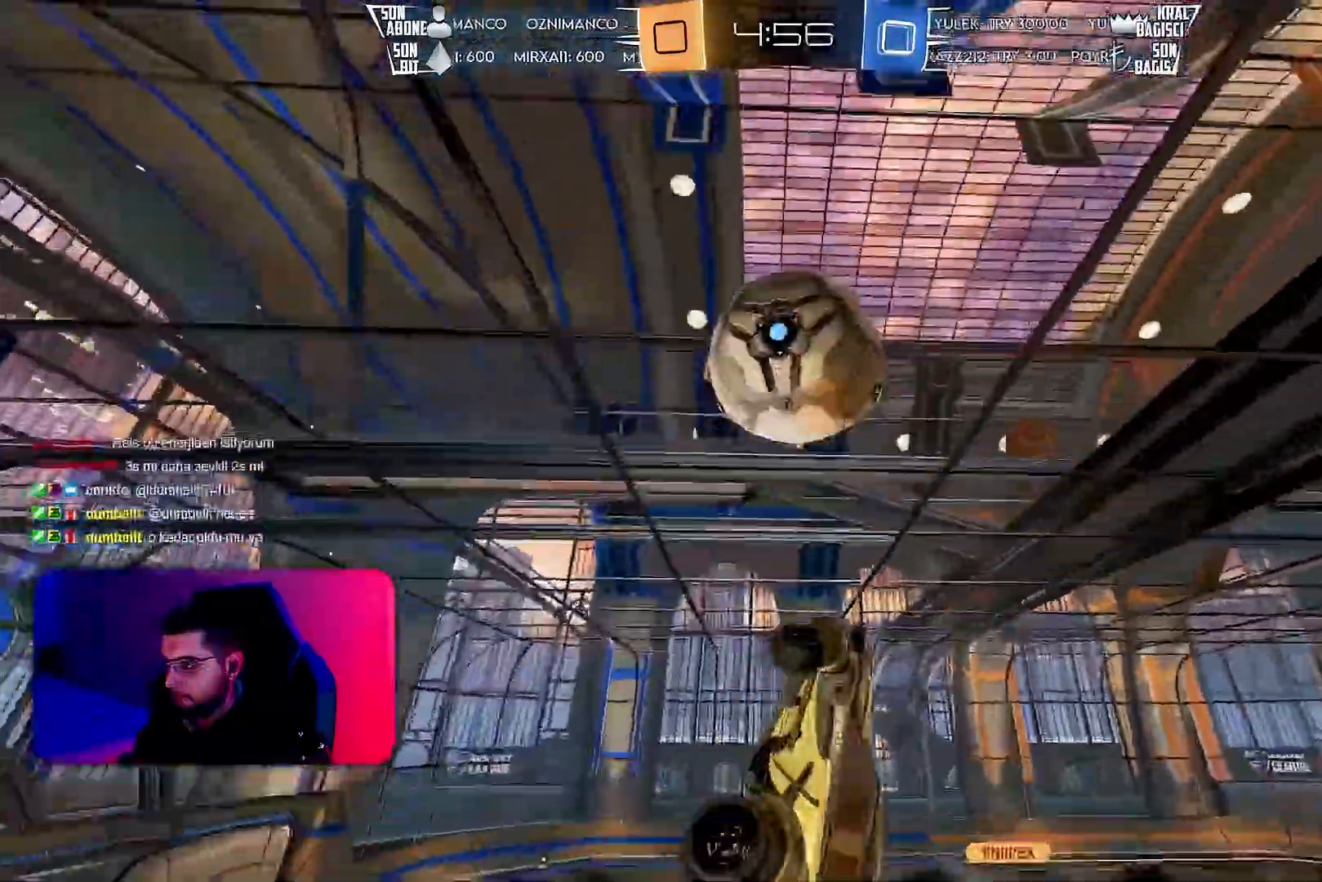
{"buttons": ["R1"], "left_stick": "left", "events": [[117, "left_stick", "up-right"], [250, "left_stick", "down-right"], [317, "L1", "up"], [333, "R1", "up"], [367, "left_stick", "left"], [500, "R1", "down"]]}
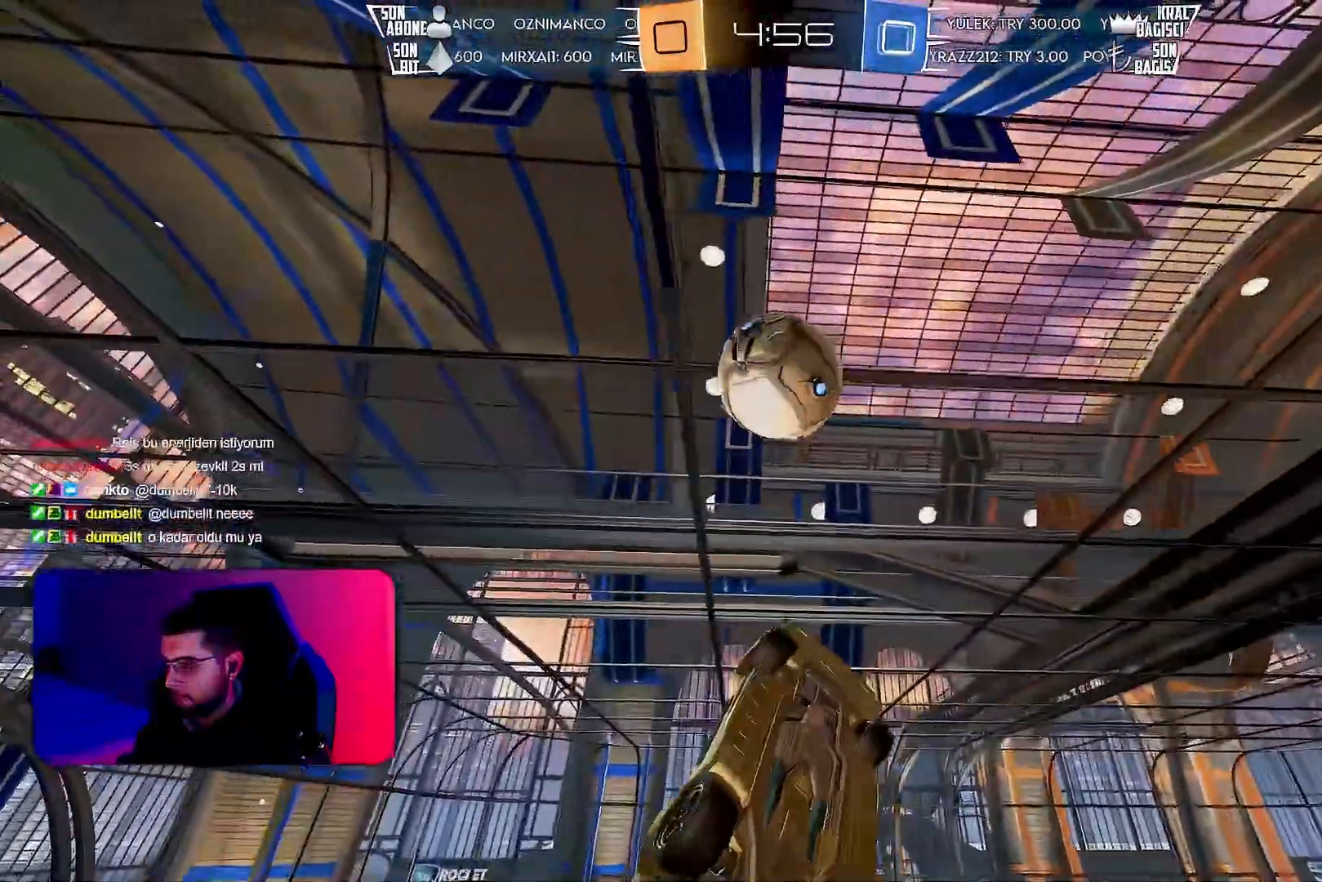
{"buttons": ["L1", "R1"], "left_stick": "down-right", "events": [[83, "L1", "down"], [133, "left_stick", "down-right"], [283, "R1", "up"], [483, "R1", "down"]]}
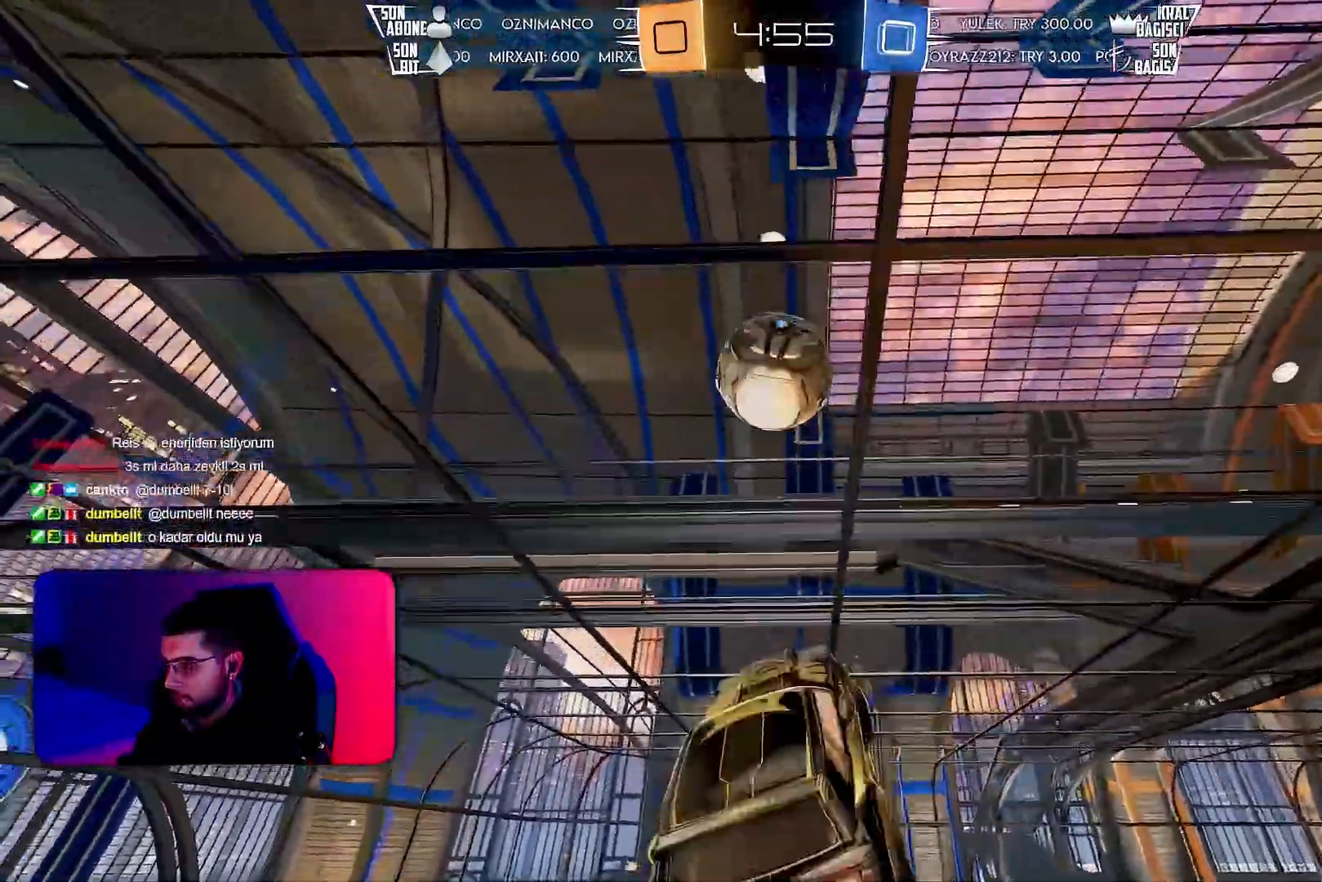
{"buttons": ["L1", "R1", "R2"], "left_stick": "down-right", "events": [[83, "left_stick", "up-right"], [217, "R2", "down"], [300, "L1", "up"], [400, "L1", "down"], [400, "left_stick", "down-right"]]}
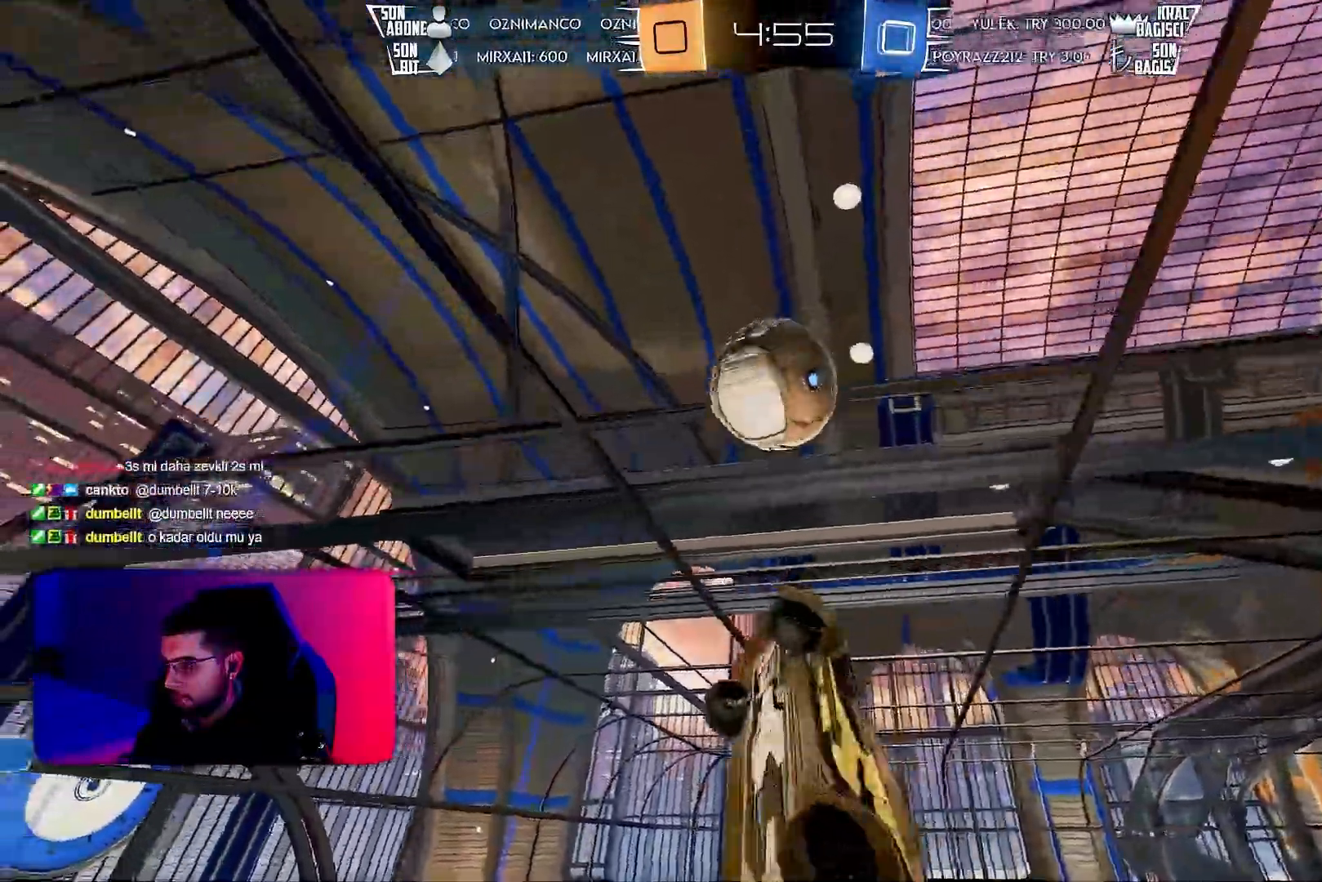
{"buttons": ["L1", "R2"], "left_stick": "up-right", "events": [[50, "R1", "up"], [50, "left_stick", "left"], [67, "L1", "up"], [133, "R1", "down"], [250, "left_stick", "up-right"], [267, "L1", "down"], [417, "R1", "up"]]}
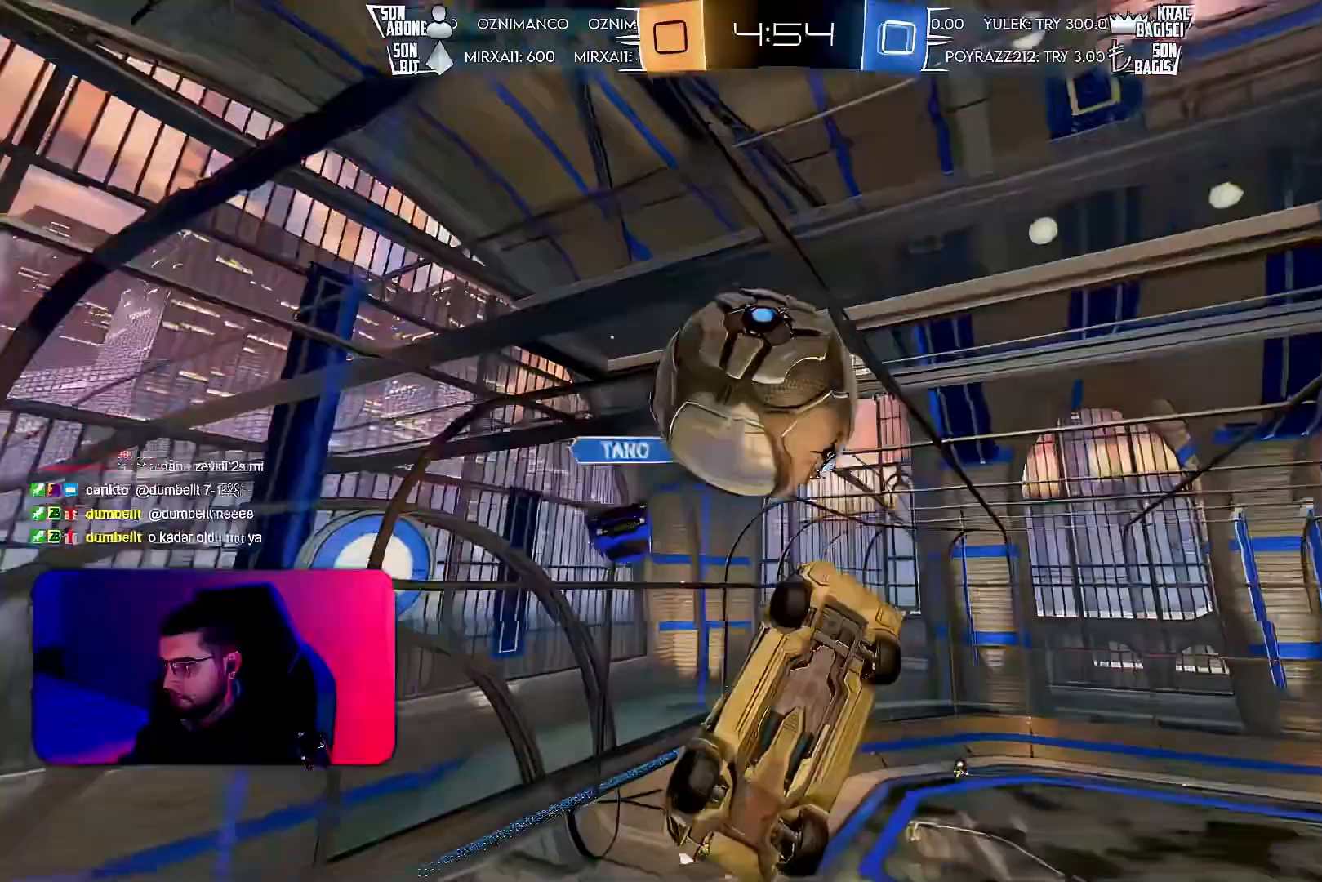
{"buttons": ["L1", "R2"], "left_stick": "right", "events": [[317, "left_stick", "right"], [367, "L1", "up"], [417, "L1", "down"]]}
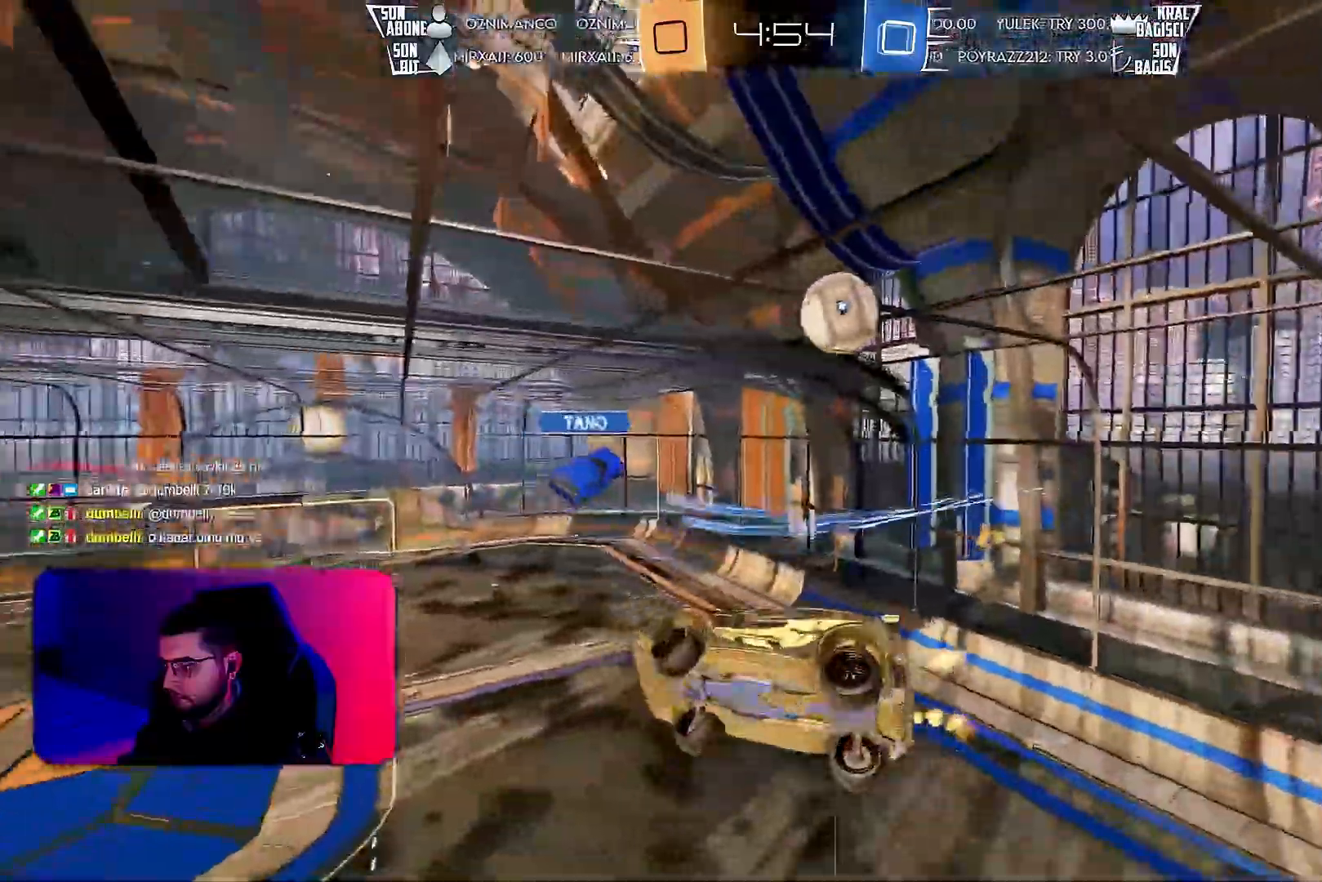
{"buttons": ["L1", "R1", "R2"], "left_stick": "right", "events": [[150, "left_stick", "down-right"], [283, "TRIANGLE", "down"], [350, "left_stick", "right"], [367, "TRIANGLE", "up"], [467, "R1", "down"]]}
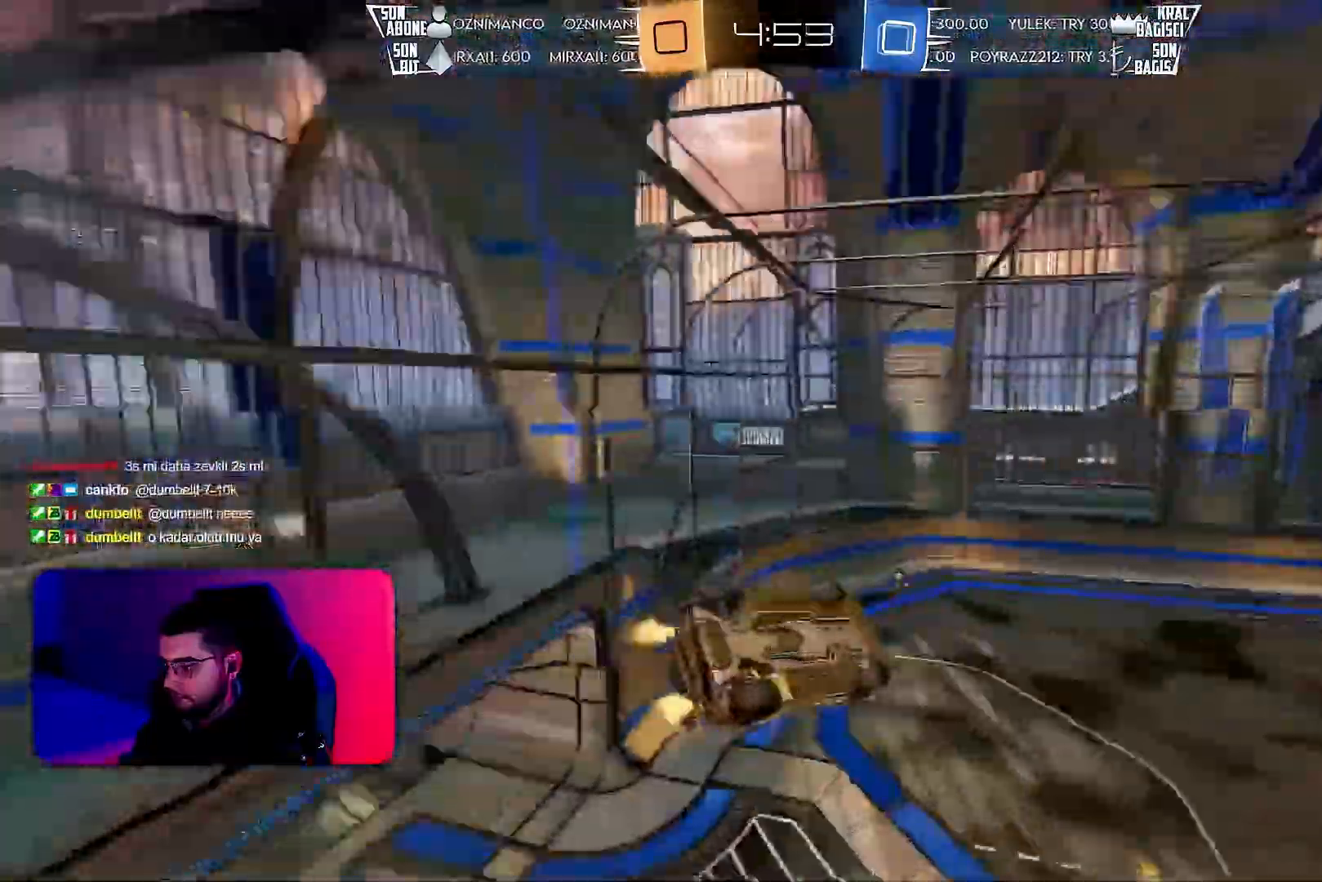
{"buttons": ["R1", "R2"], "left_stick": "center", "events": [[83, "left_stick", "down-right"], [350, "L1", "up"], [383, "left_stick", "center"]]}
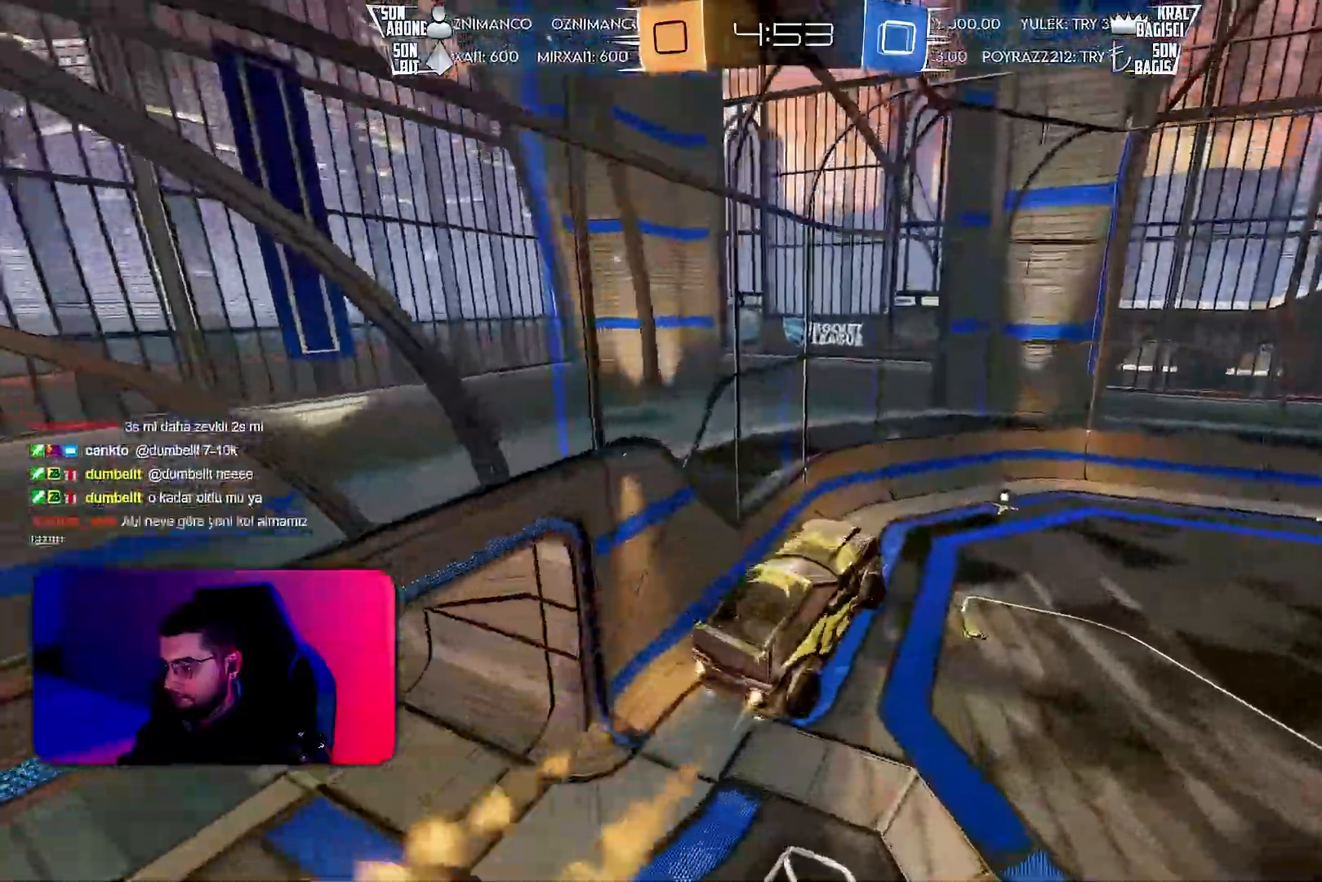
{"buttons": ["R2"], "left_stick": "center", "events": [[67, "L1", "down"], [67, "left_stick", "up-left"], [200, "L1", "up"], [200, "left_stick", "center"], [333, "TRIANGLE", "down"], [400, "left_stick", "left"], [417, "R1", "up"], [433, "TRIANGLE", "up"], [467, "left_stick", "center"]]}
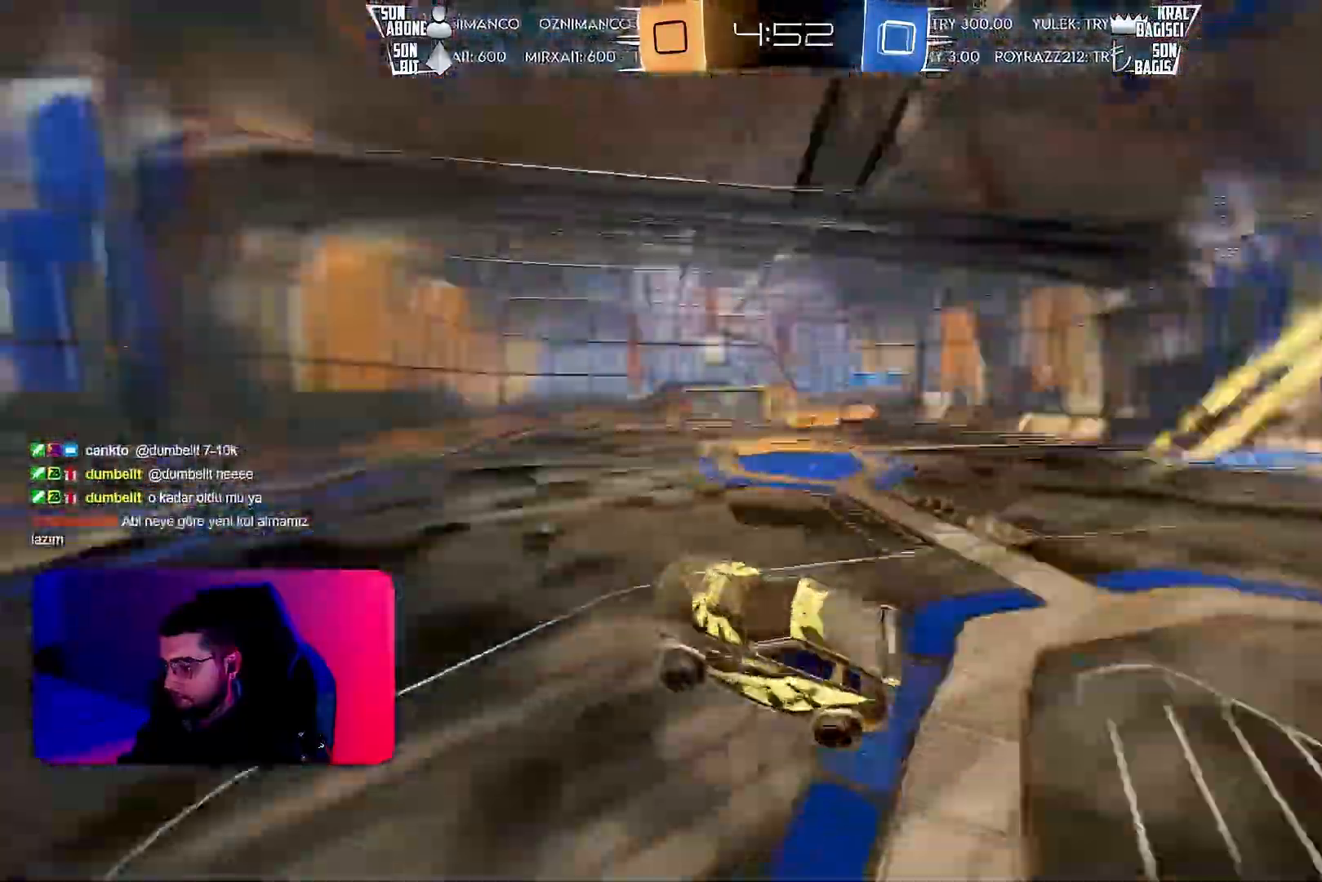
{"buttons": ["R2"], "left_stick": "center", "events": [[117, "left_stick", "right"], [150, "L1", "down"], [233, "L1", "up"], [233, "left_stick", "center"]]}
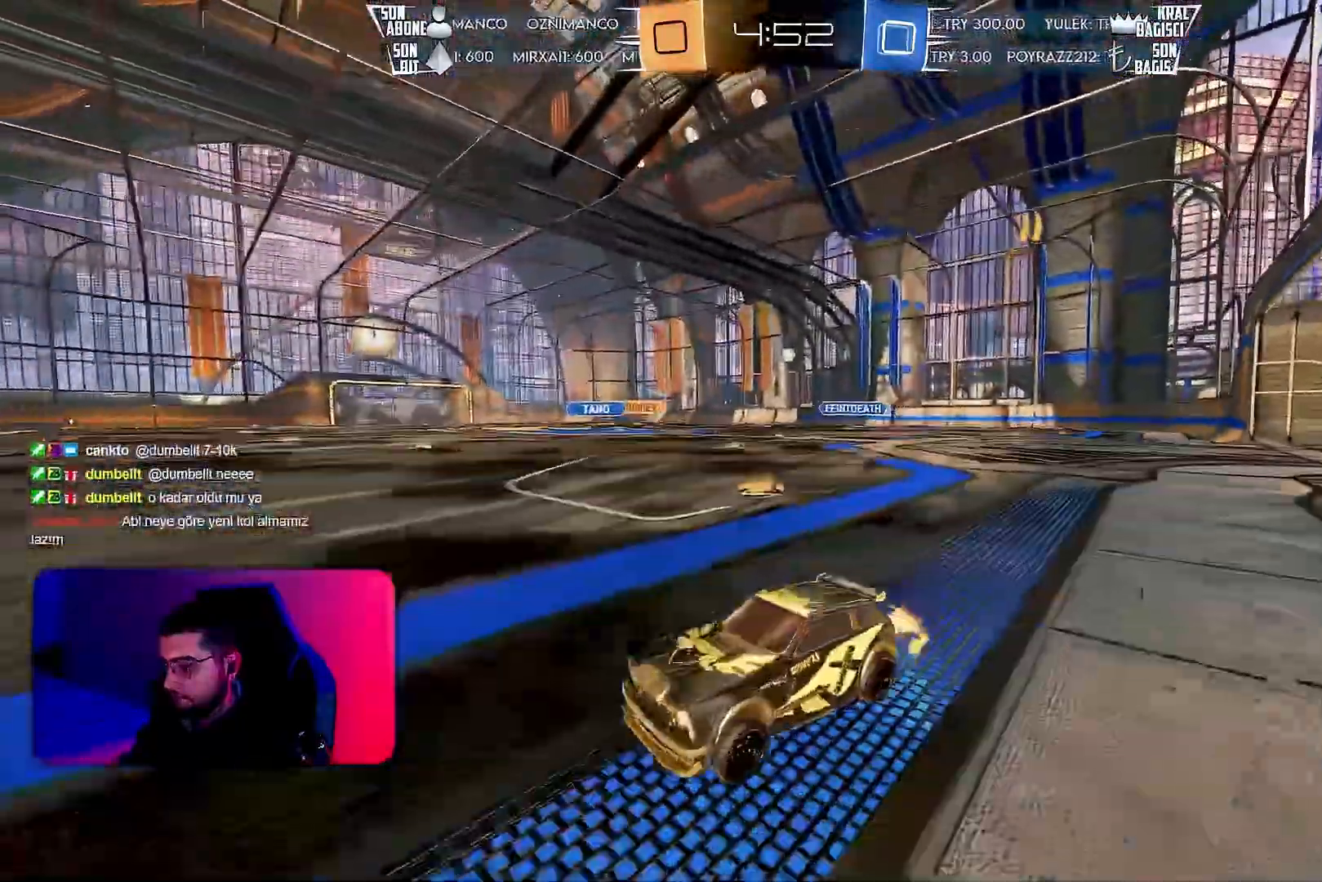
{"buttons": ["R1", "R2"], "left_stick": "right", "events": [[33, "R1", "down"], [33, "left_stick", "right"], [100, "L1", "down"], [200, "L1", "up"]]}
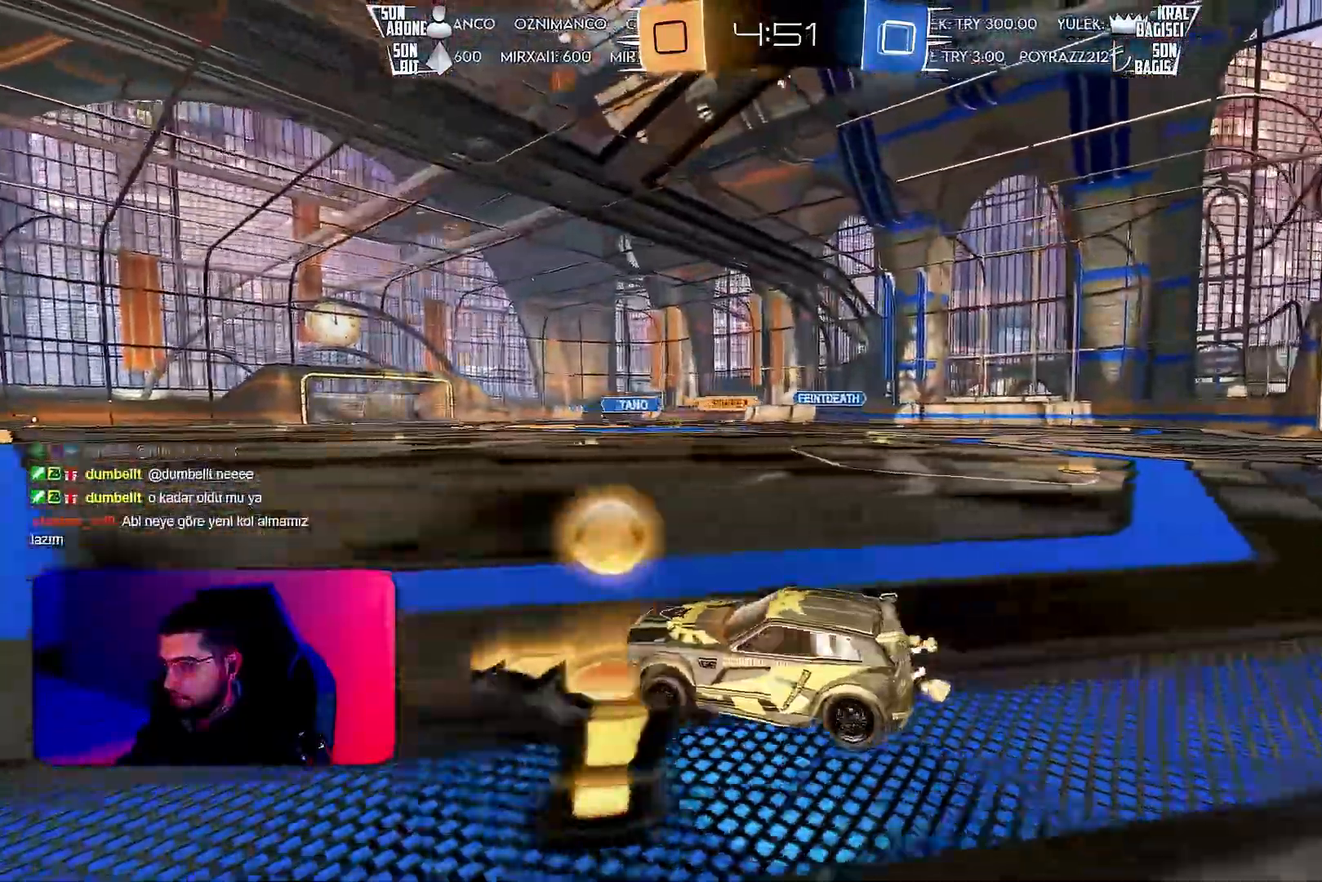
{"buttons": ["R1", "R2"], "left_stick": "right", "events": []}
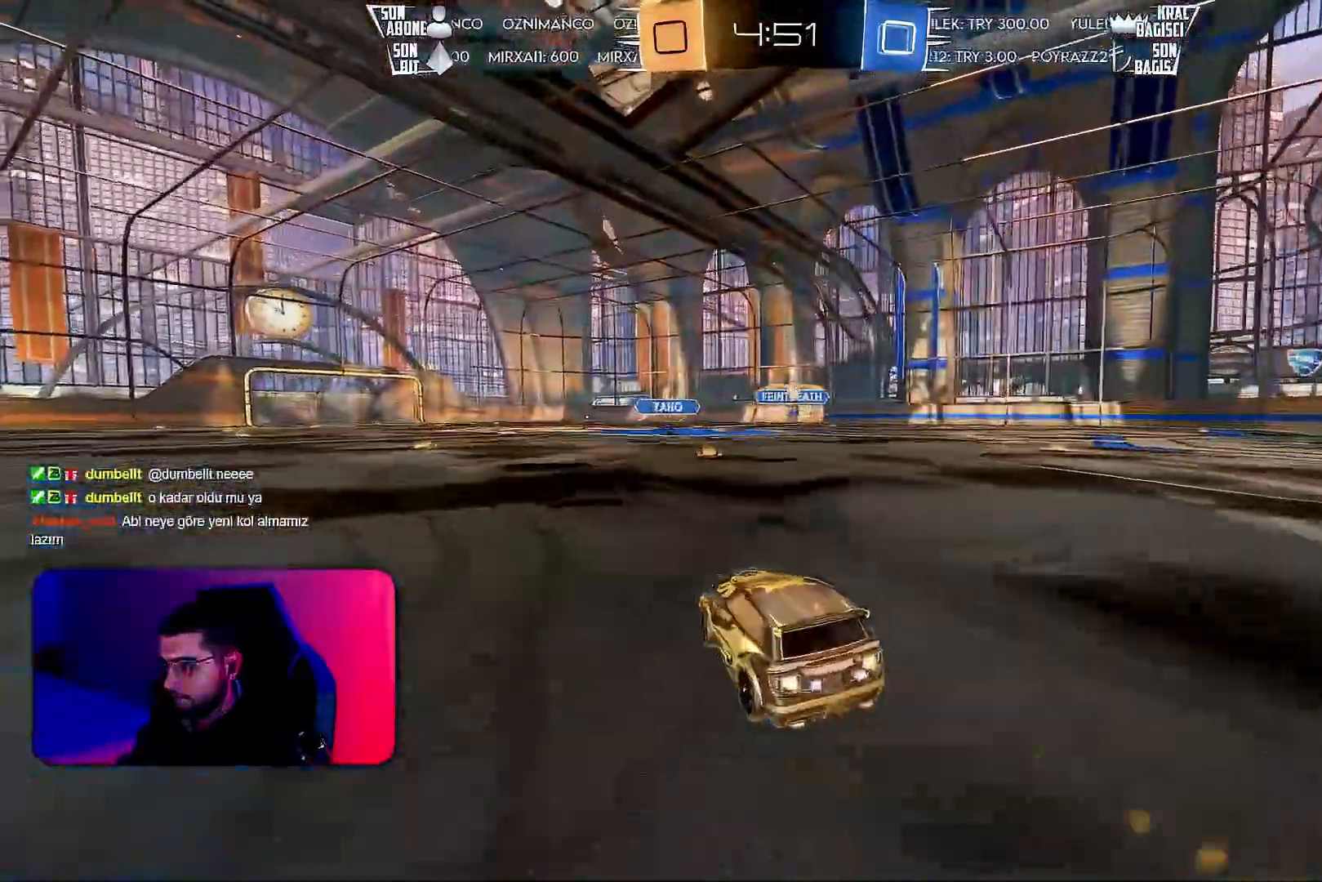
{"buttons": ["L2"], "left_stick": "right", "events": [[83, "left_stick", "center"], [167, "left_stick", "right"], [233, "R1", "up"], [250, "left_stick", "left"], [350, "L2", "down"], [383, "R2", "up"], [400, "left_stick", "right"]]}
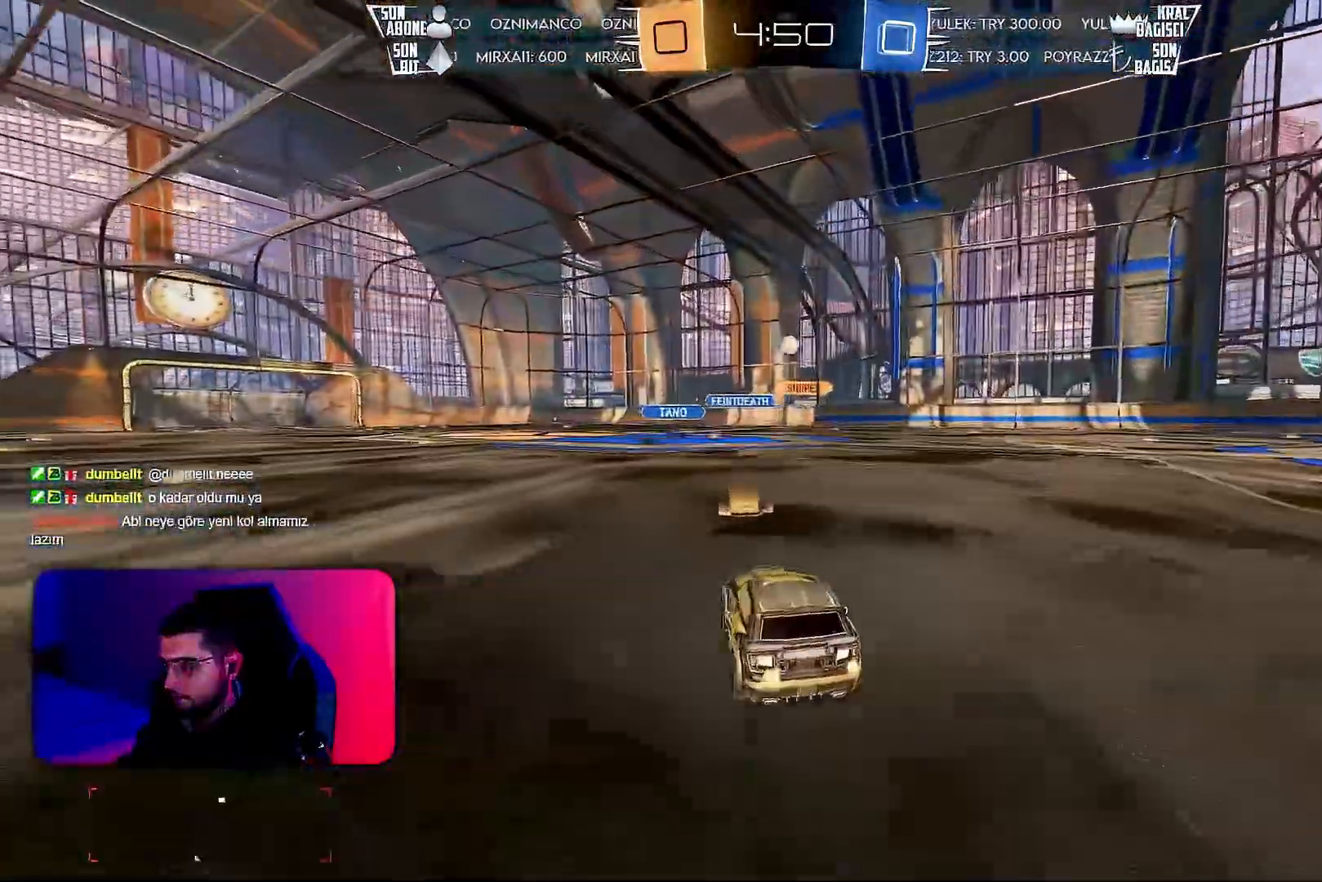
{"buttons": ["CROSS", "R1", "R2"], "left_stick": "center", "events": [[67, "left_stick", "down"], [167, "CROSS", "down"], [400, "R2", "down"], [417, "R1", "down"], [433, "CROSS", "up"], [433, "L2", "up"], [433, "left_stick", "center"], [467, "CROSS", "down"]]}
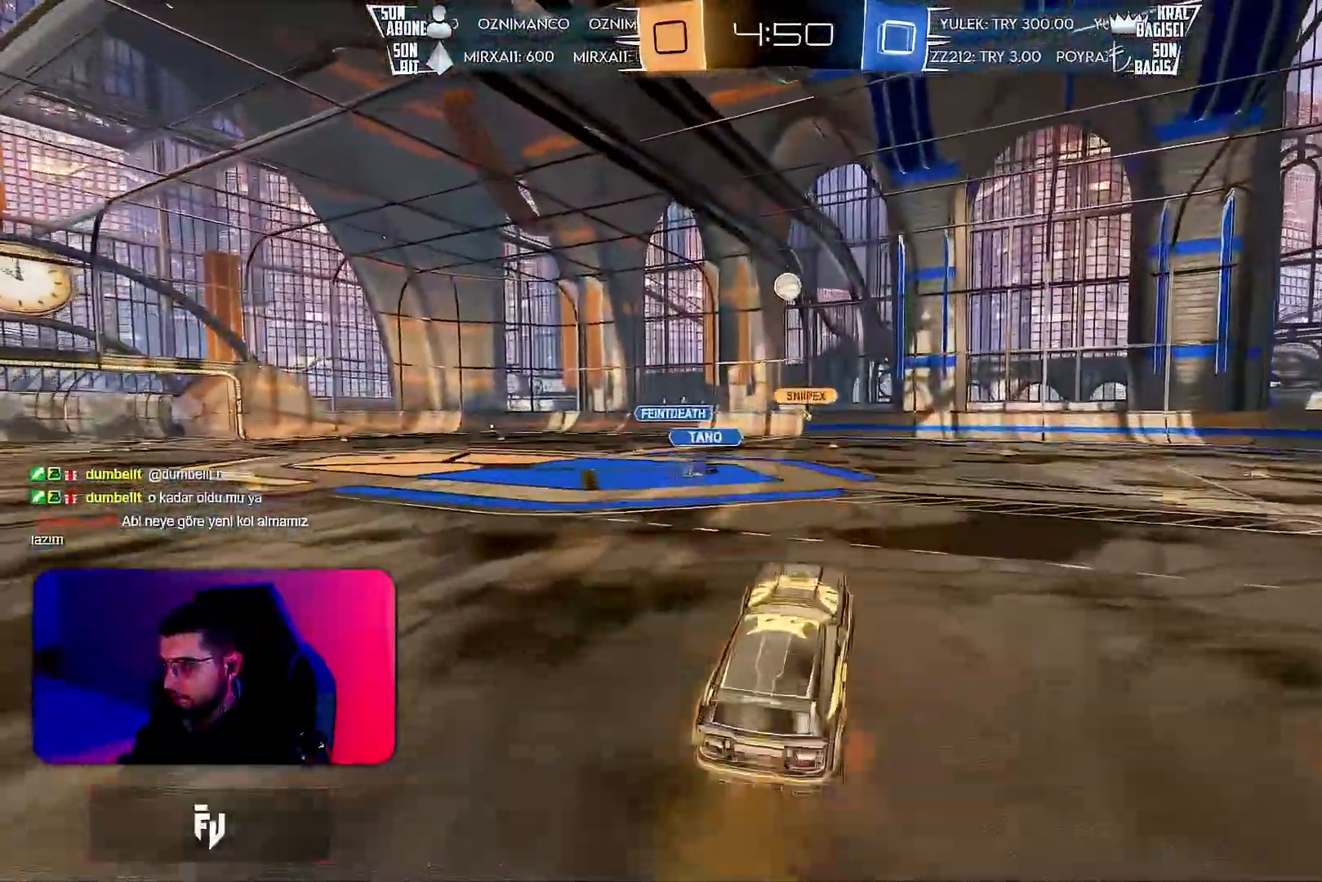
{"buttons": ["R1", "R2"], "left_stick": "center", "events": [[33, "left_stick", "down"], [133, "CROSS", "up"], [150, "left_stick", "center"], [317, "left_stick", "up"], [467, "left_stick", "center"]]}
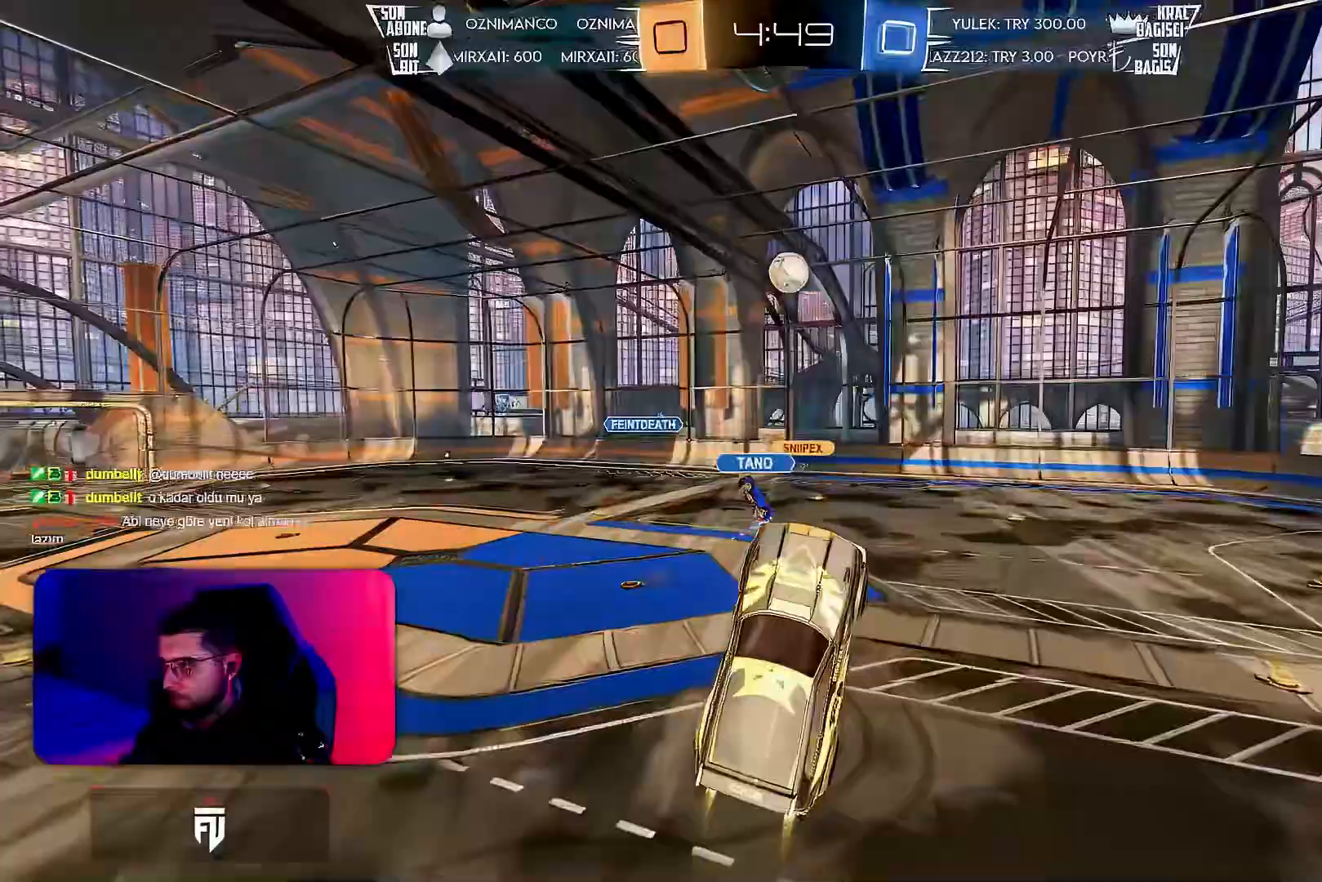
{"buttons": ["R1", "R2"], "left_stick": "center", "events": [[183, "left_stick", "right"], [267, "left_stick", "center"], [350, "left_stick", "right"], [450, "left_stick", "center"]]}